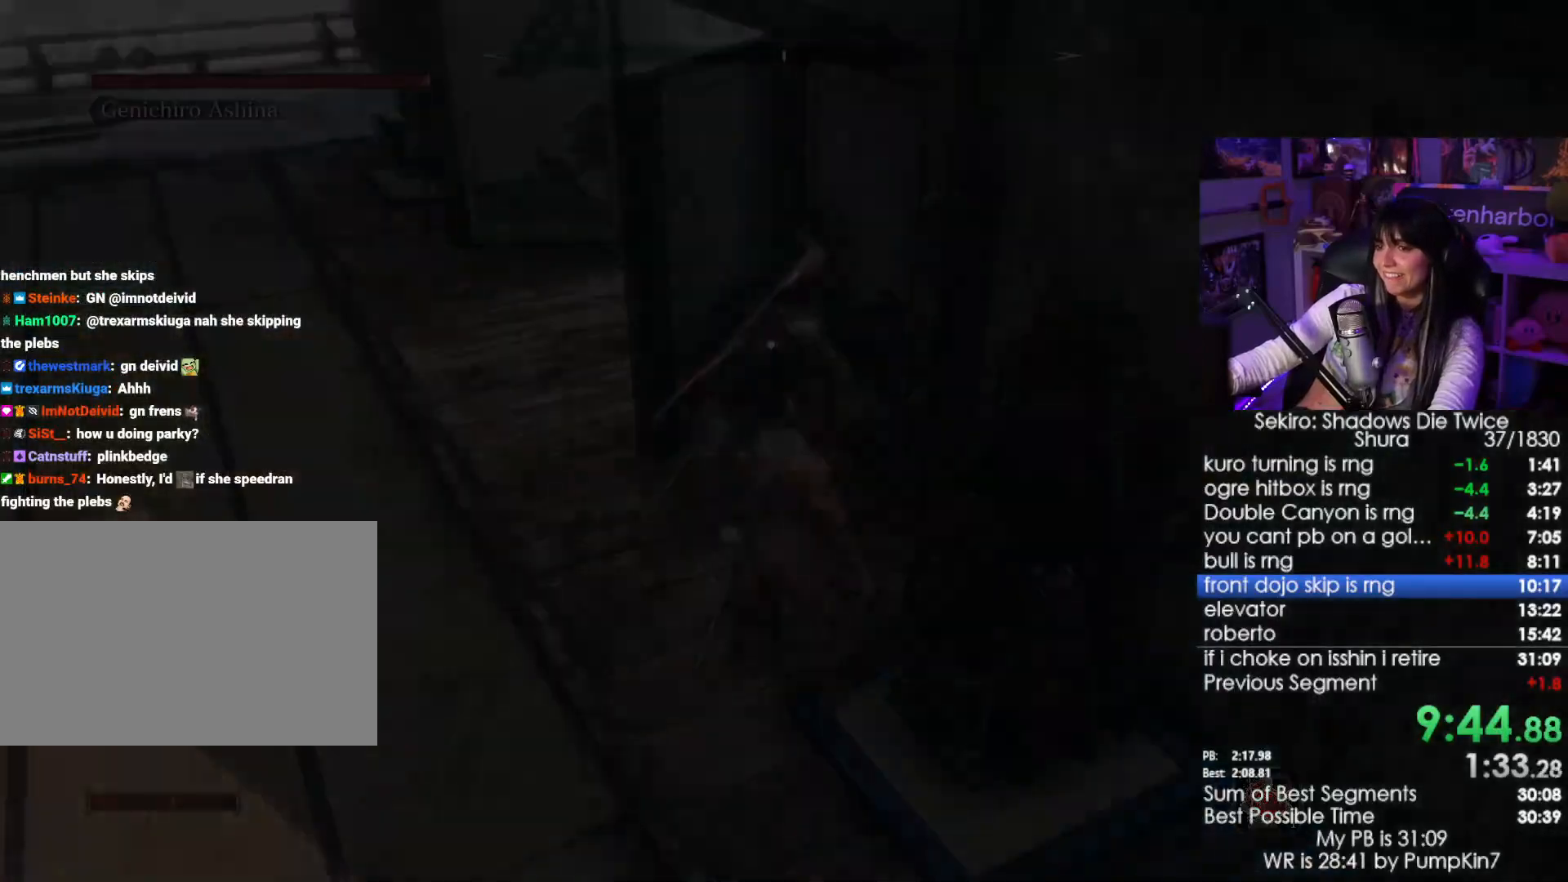
Gameplay with keyboard and mouse; each line is a JSON object with the keys and mouse buttons held at the frame after it. "events" lists presses ("down") and releases ("up") of "1", "2", "3", "4", "5", "a", "alt", "c", "caps_lock", "ctrl", "d", "e", "f", "g", "q", "r", "s", "shift", "space", "t", "tab", "v", "w", "x", "z", "mouse_left", "mouse_wheel" and "mouse_right" between this image and that frame as [ms after this image, input, new state], when the widget could be followed in between. "mouse_left", "mouse_wheel", "mouse_right" = the "left", "wheel", "right" buttons of the "mouse" list. No other keys are recorded. "wheel" means that the mouse wheel is clicked or scrolled. Not read: mouse_move.
{"keys": [], "mouse": [], "events": [[66, "tab", "up"], [100, "tab", "down"], [200, "tab", "up"], [300, "tab", "down"], [333, "tab", "up"], [433, "tab", "down"], [483, "tab", "up"]]}
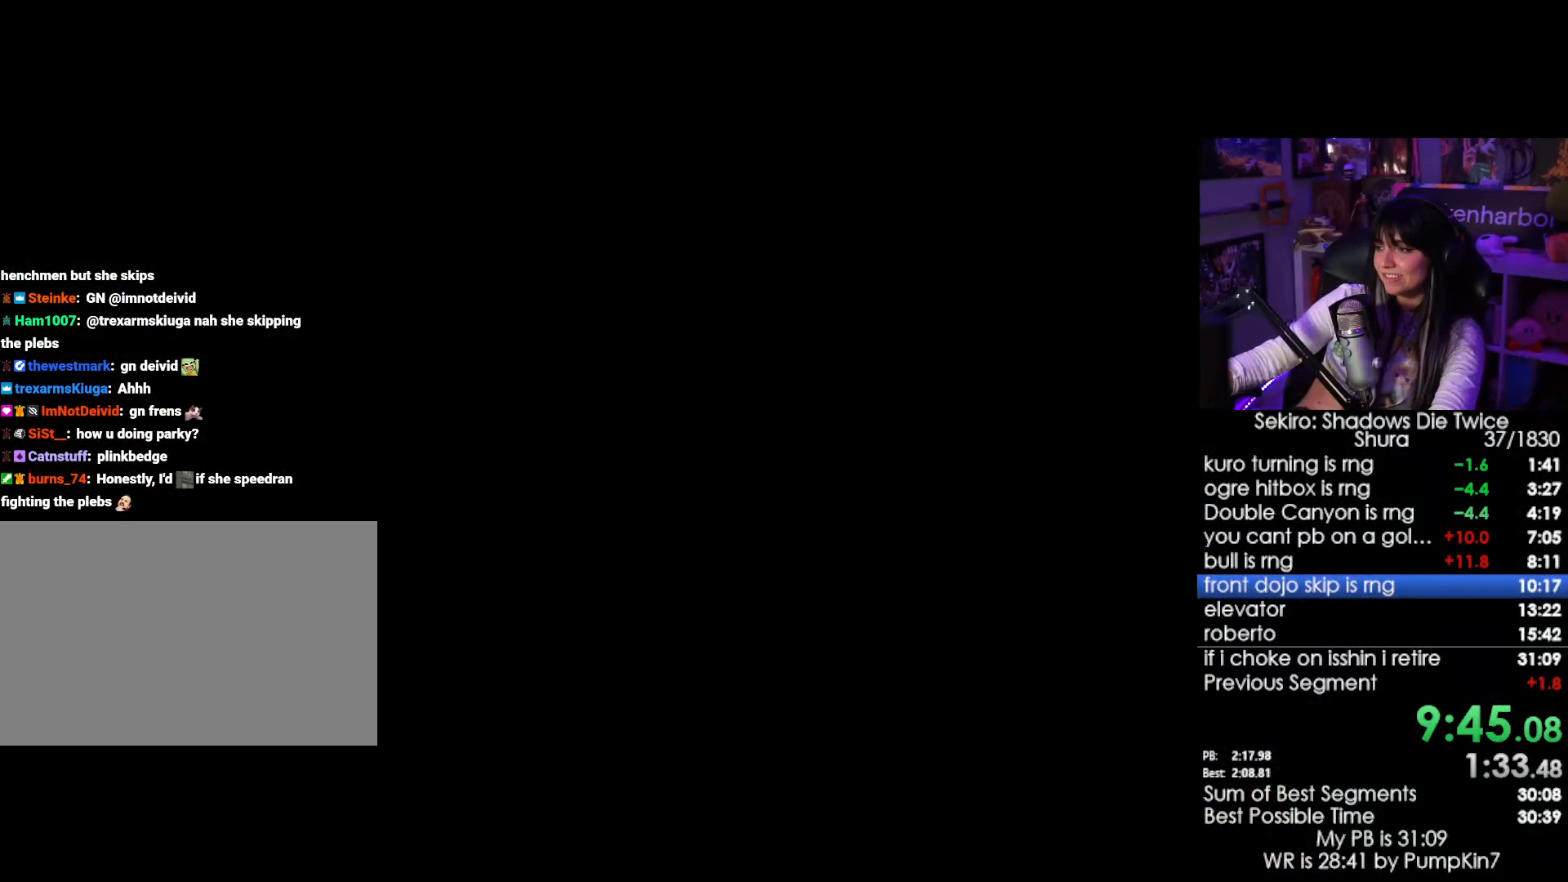
{"keys": ["tab"], "mouse": [], "events": [[66, "tab", "down"], [116, "tab", "up"], [216, "tab", "down"], [266, "tab", "up"], [350, "tab", "down"], [400, "tab", "up"], [500, "tab", "down"]]}
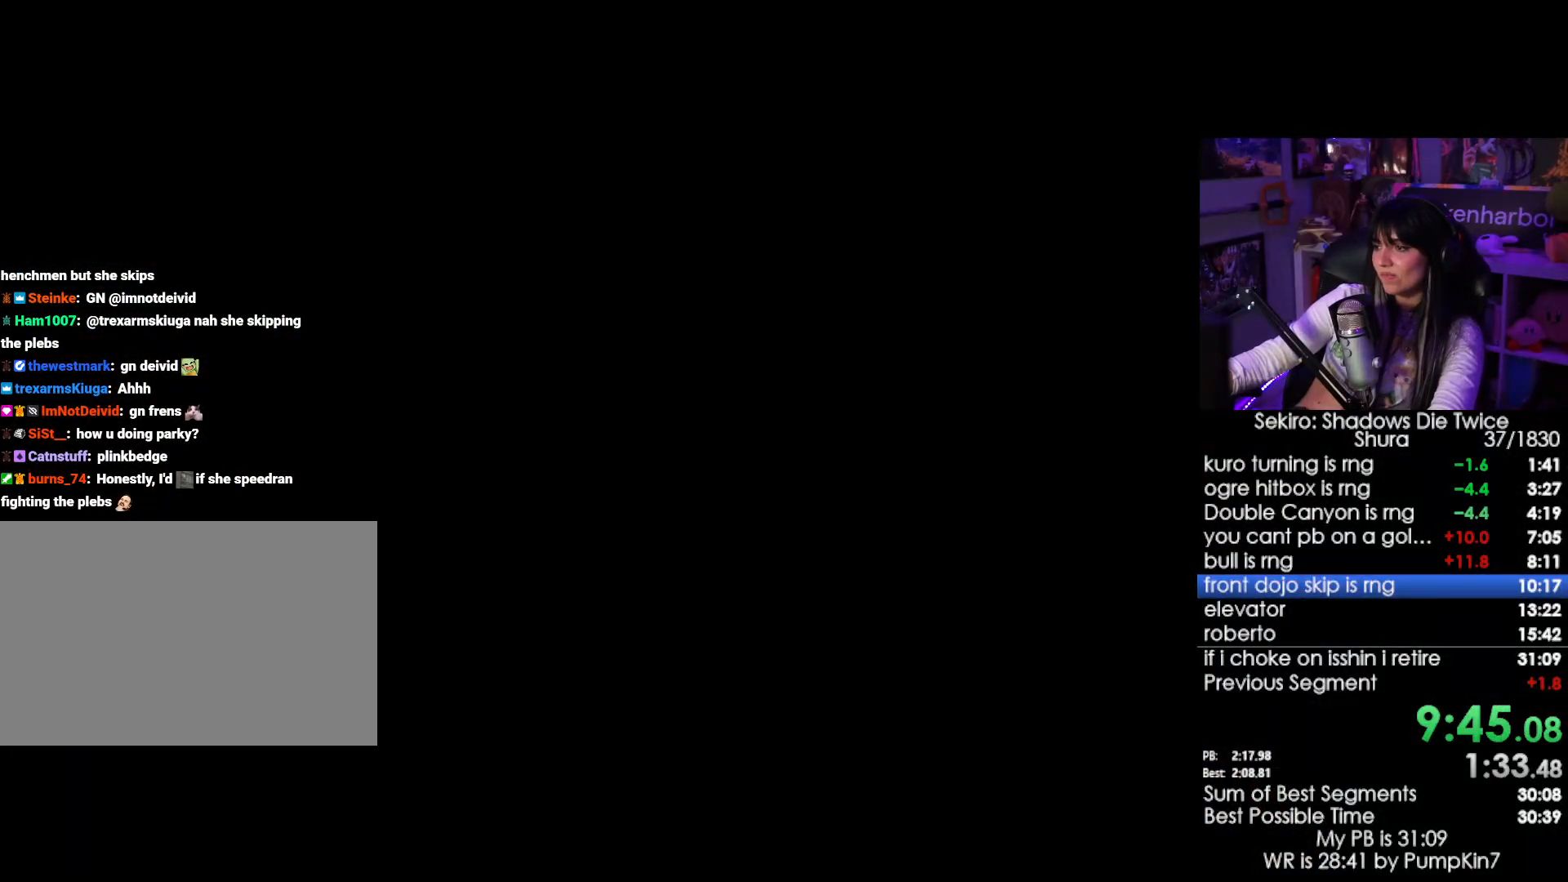
{"keys": ["tab"], "mouse": [], "events": [[50, "tab", "up"], [133, "tab", "down"], [183, "tab", "up"], [283, "tab", "down"], [366, "tab", "up"], [416, "tab", "down"]]}
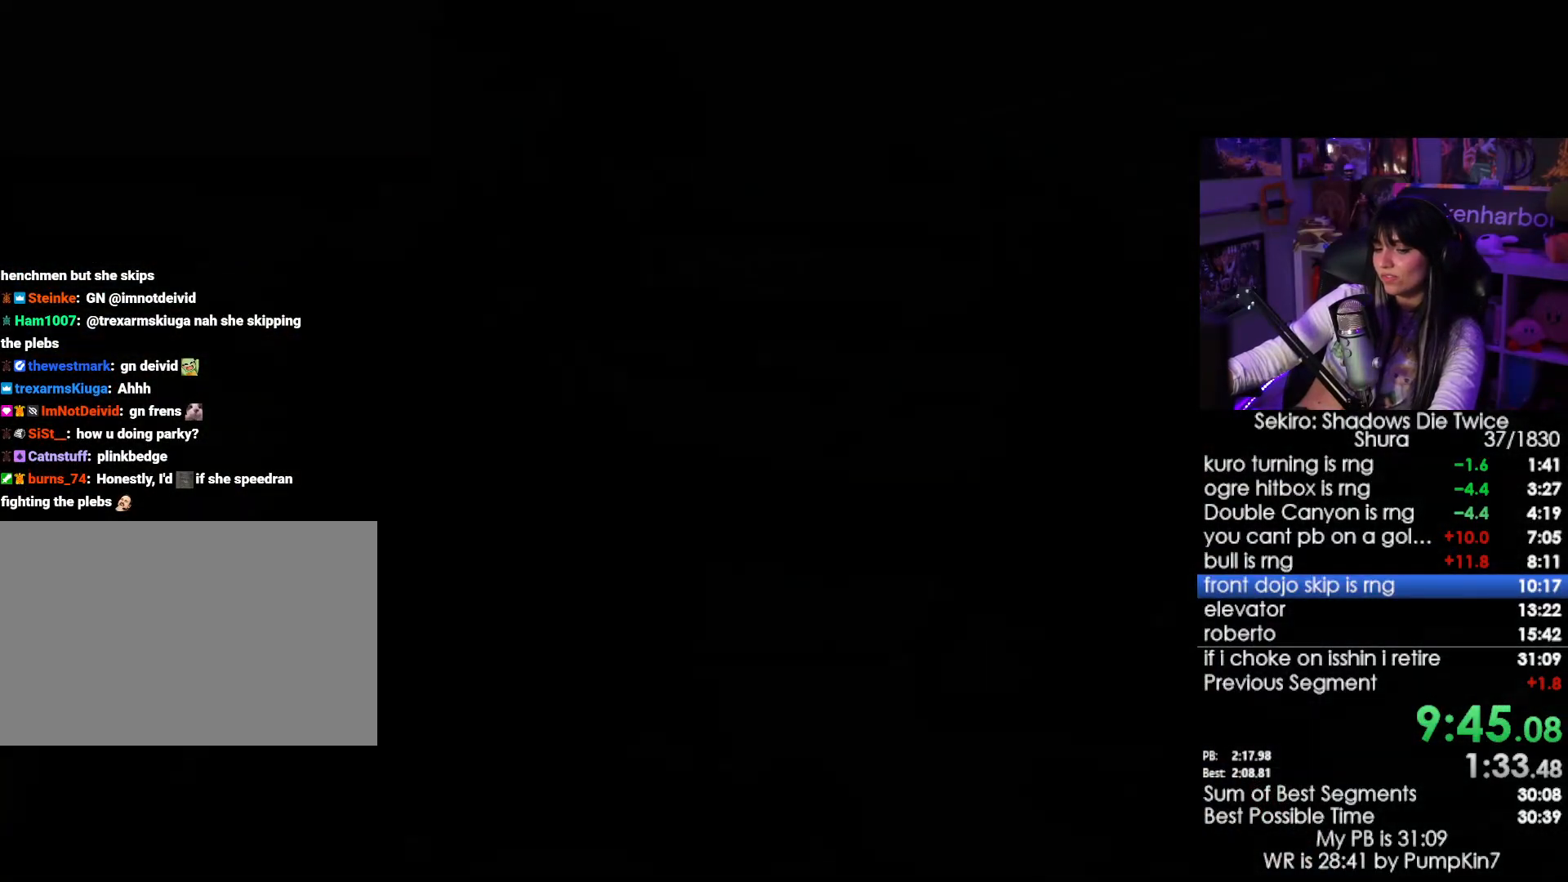
{"keys": [], "mouse": [], "events": [[100, "tab", "up"], [250, "tab", "down"], [300, "tab", "up"]]}
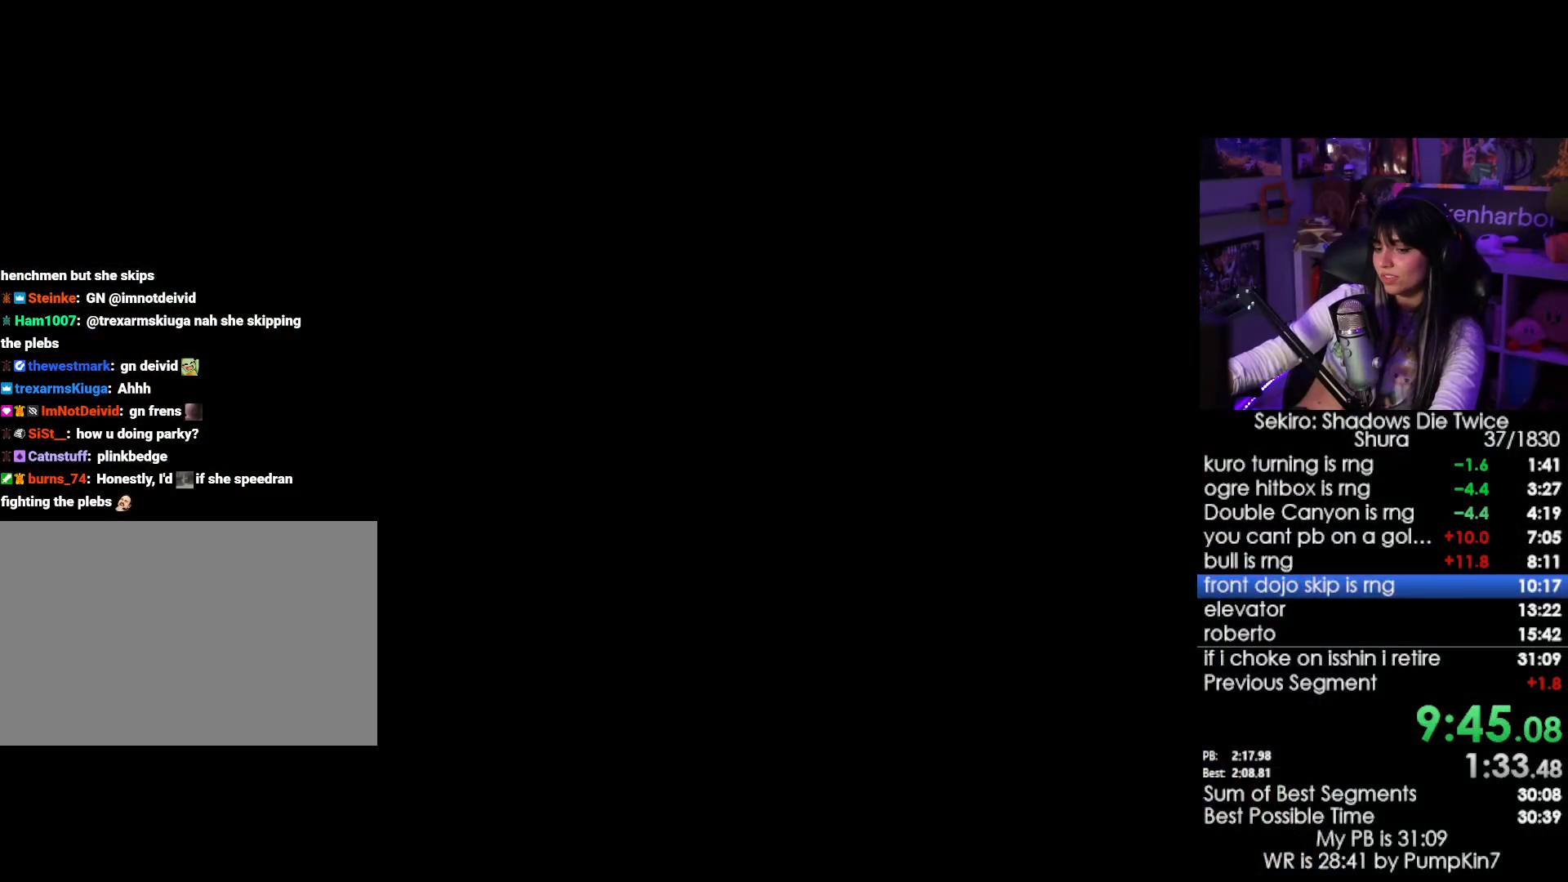
{"keys": [], "mouse": [], "events": []}
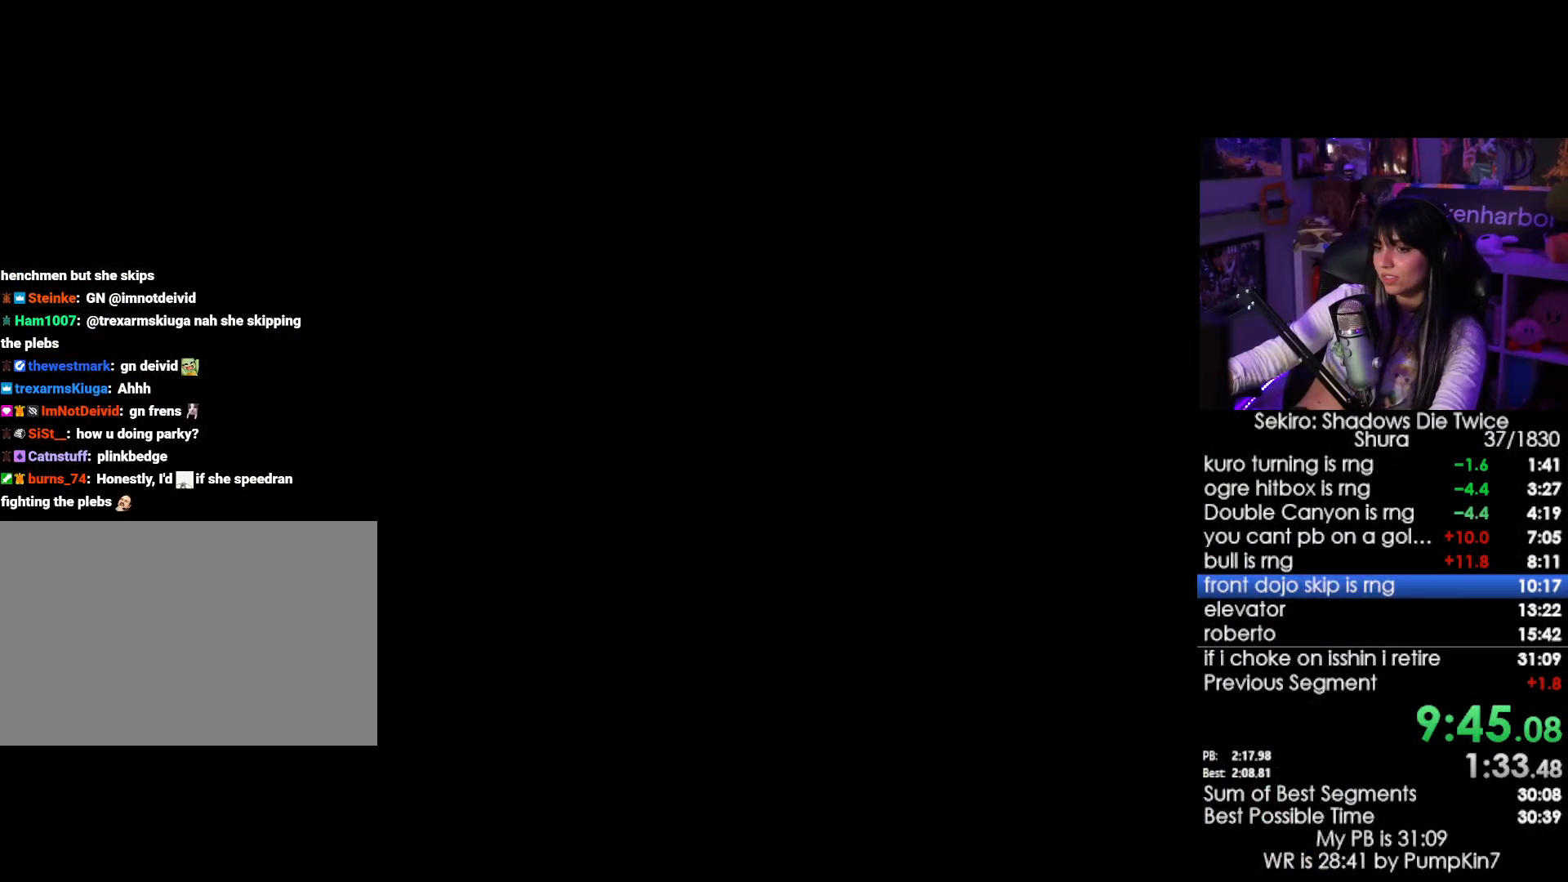
{"keys": [], "mouse": [], "events": []}
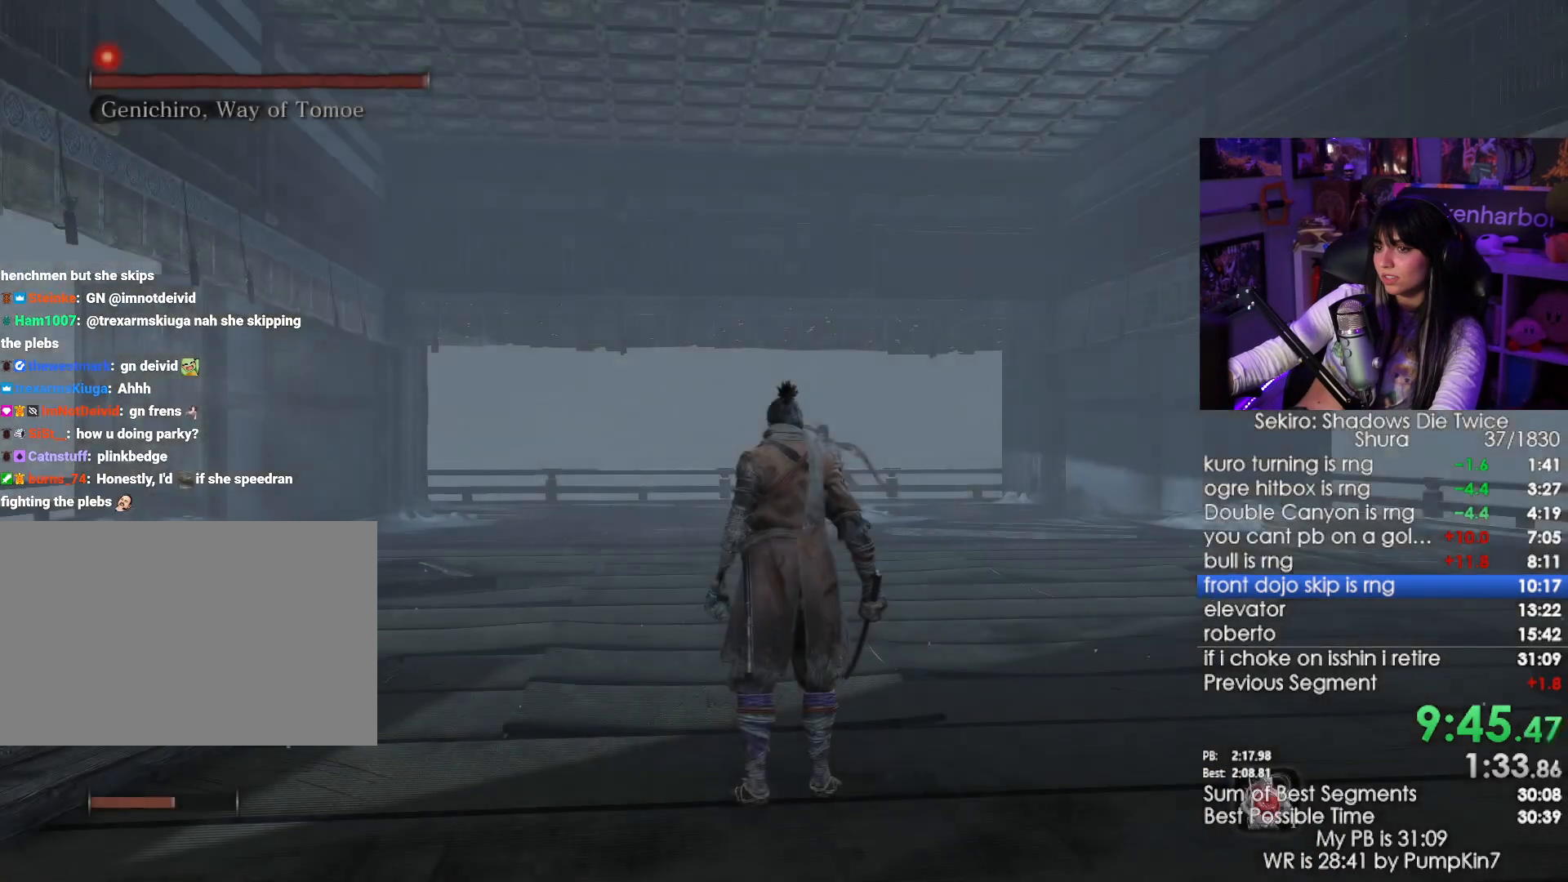
{"keys": ["r"], "mouse": [], "events": [[483, "r", "down"]]}
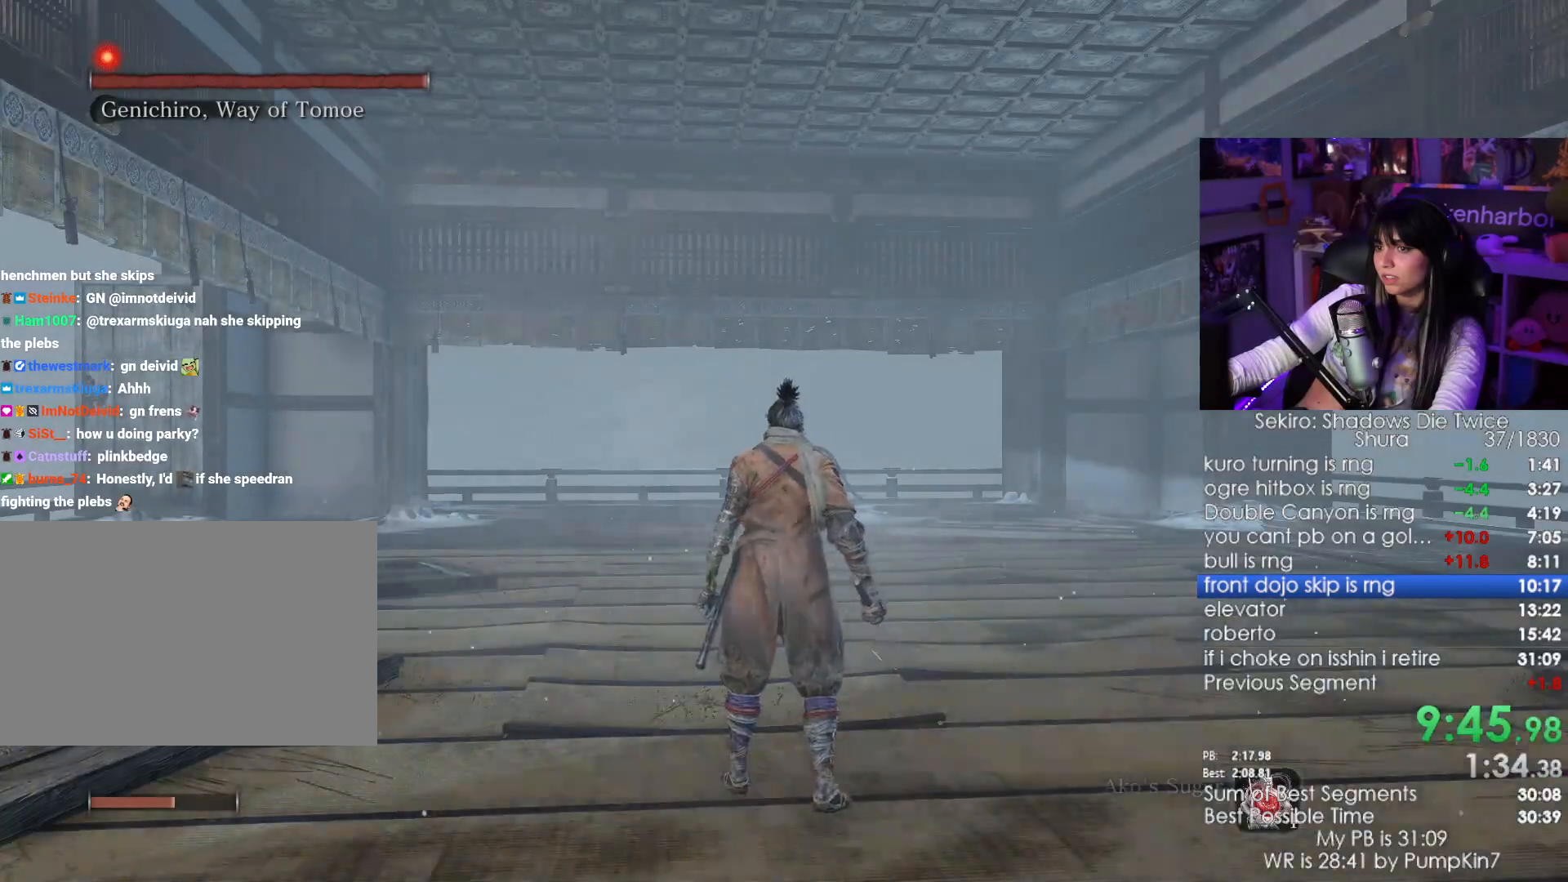
{"keys": [], "mouse": [], "events": [[216, "r", "up"]]}
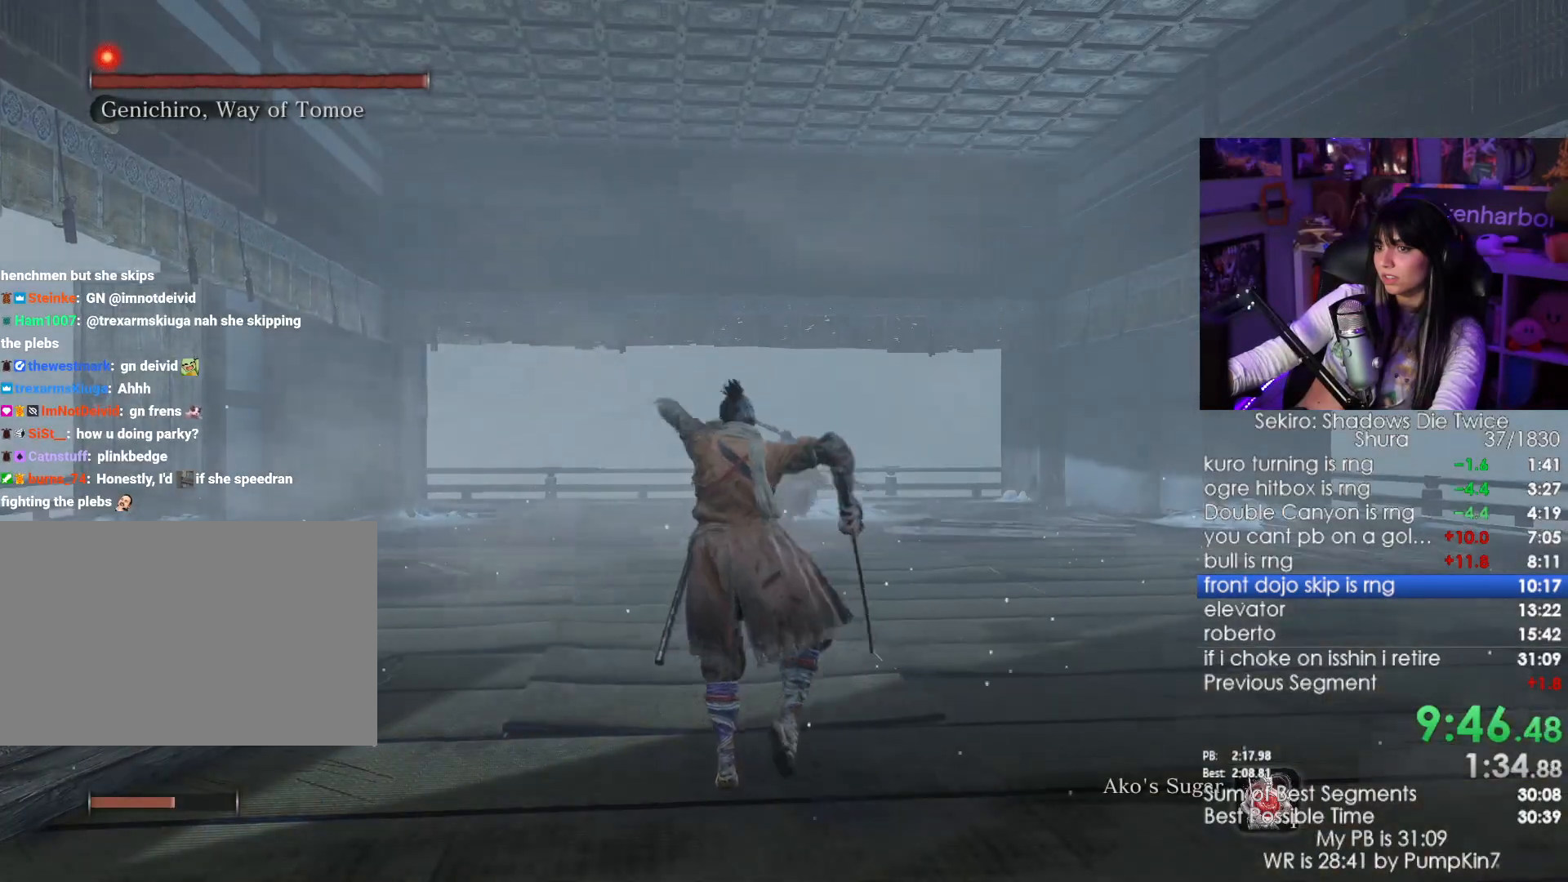
{"keys": ["s"], "mouse": [], "events": [[333, "s", "down"]]}
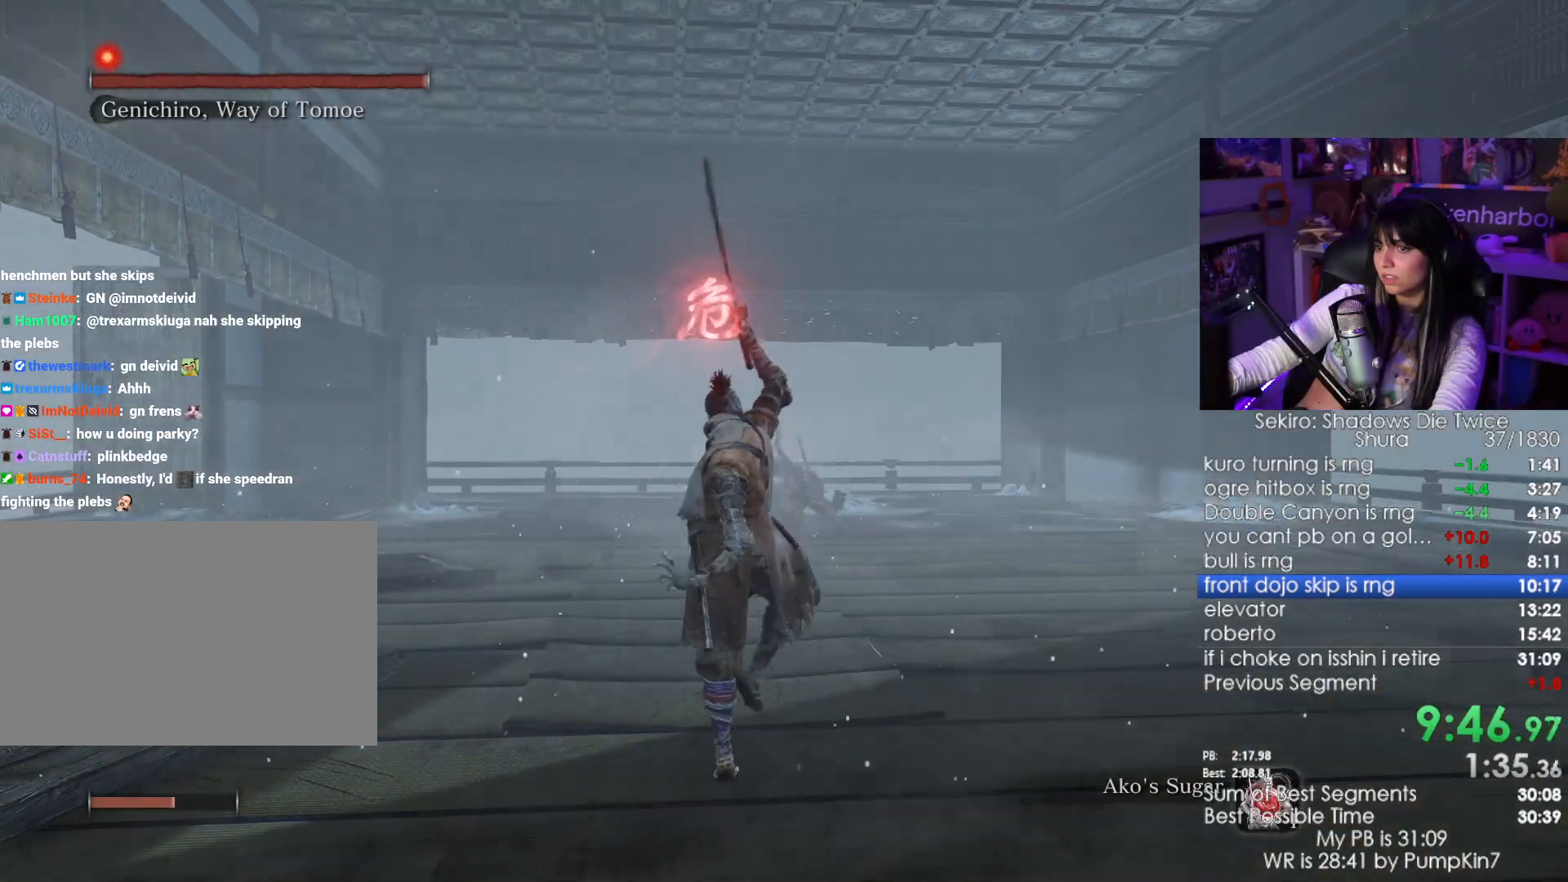
{"keys": ["s"], "mouse": [], "events": []}
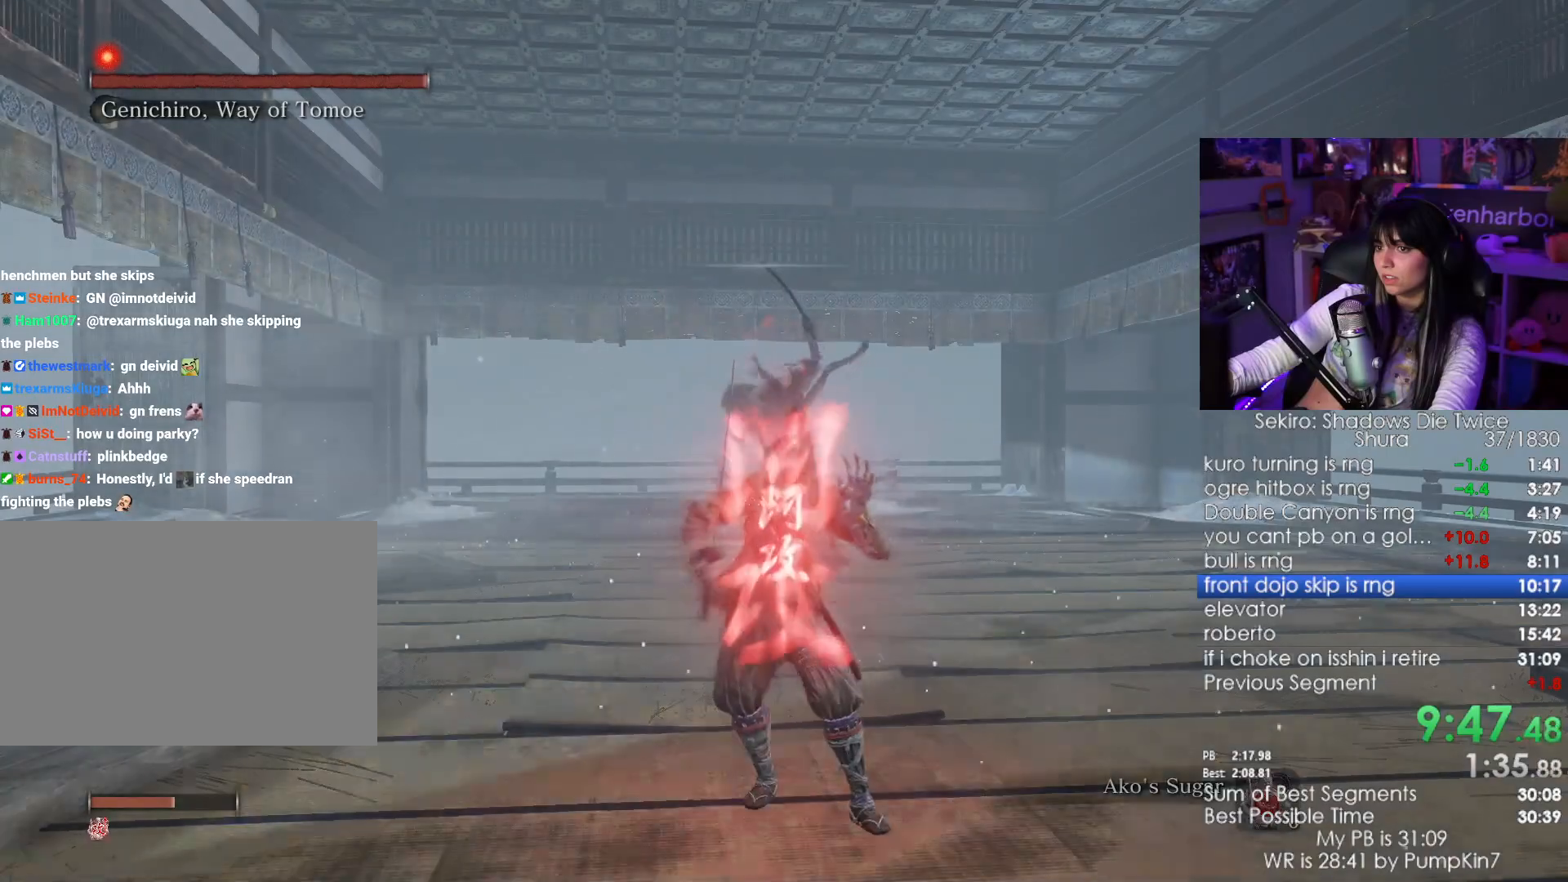
{"keys": [], "mouse": [], "events": [[450, "s", "up"]]}
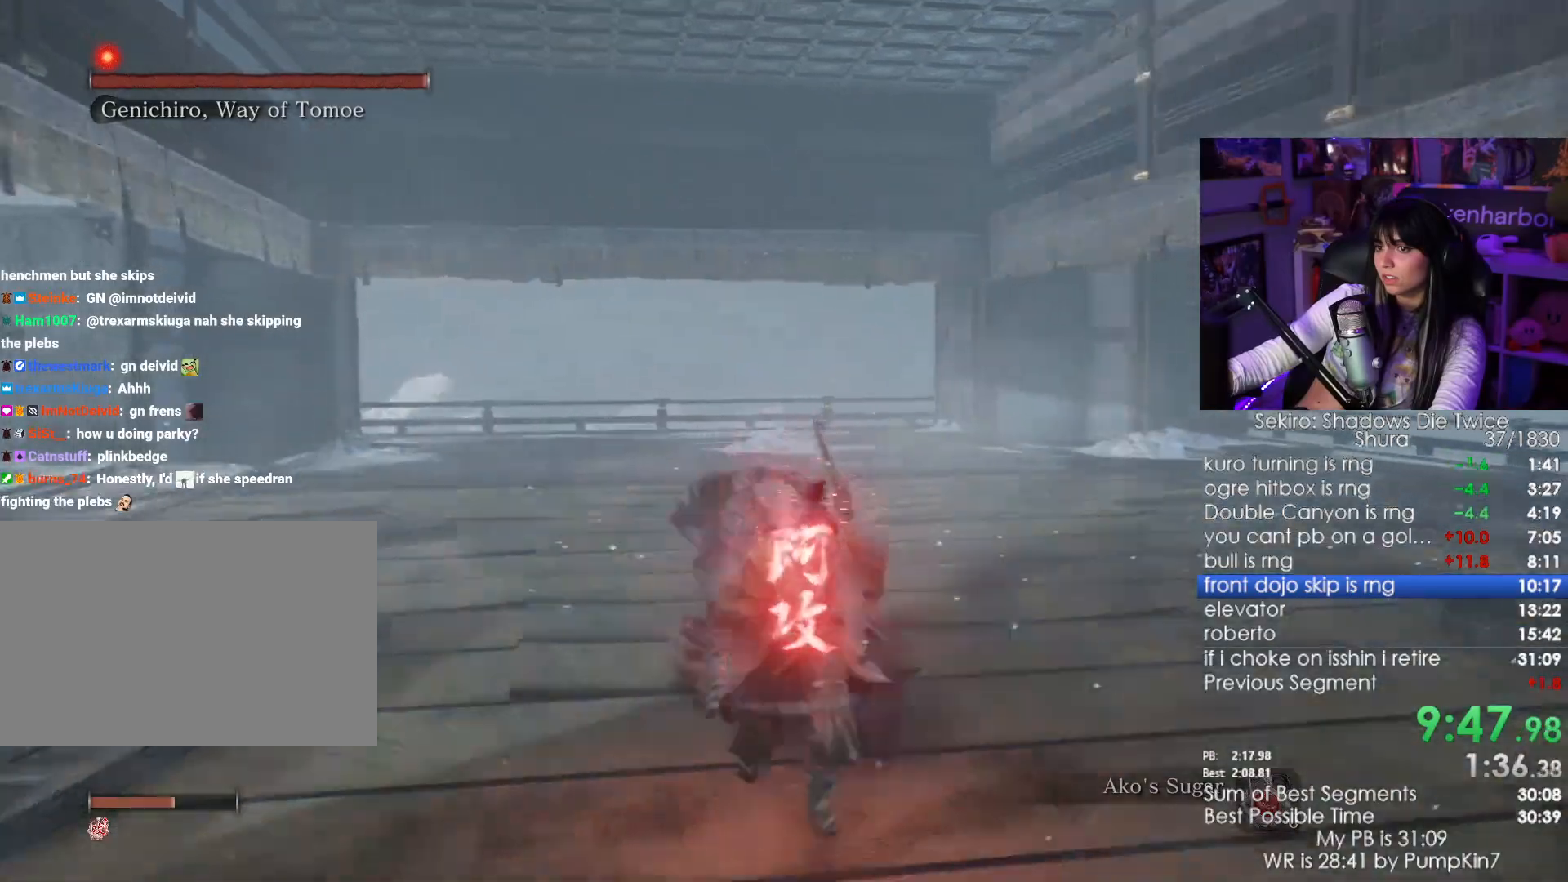
{"keys": ["w"], "mouse": ["left"], "events": [[183, "mouse_left", "down"], [233, "w", "down"], [316, "mouse_left", "up"], [416, "mouse_left", "down"]]}
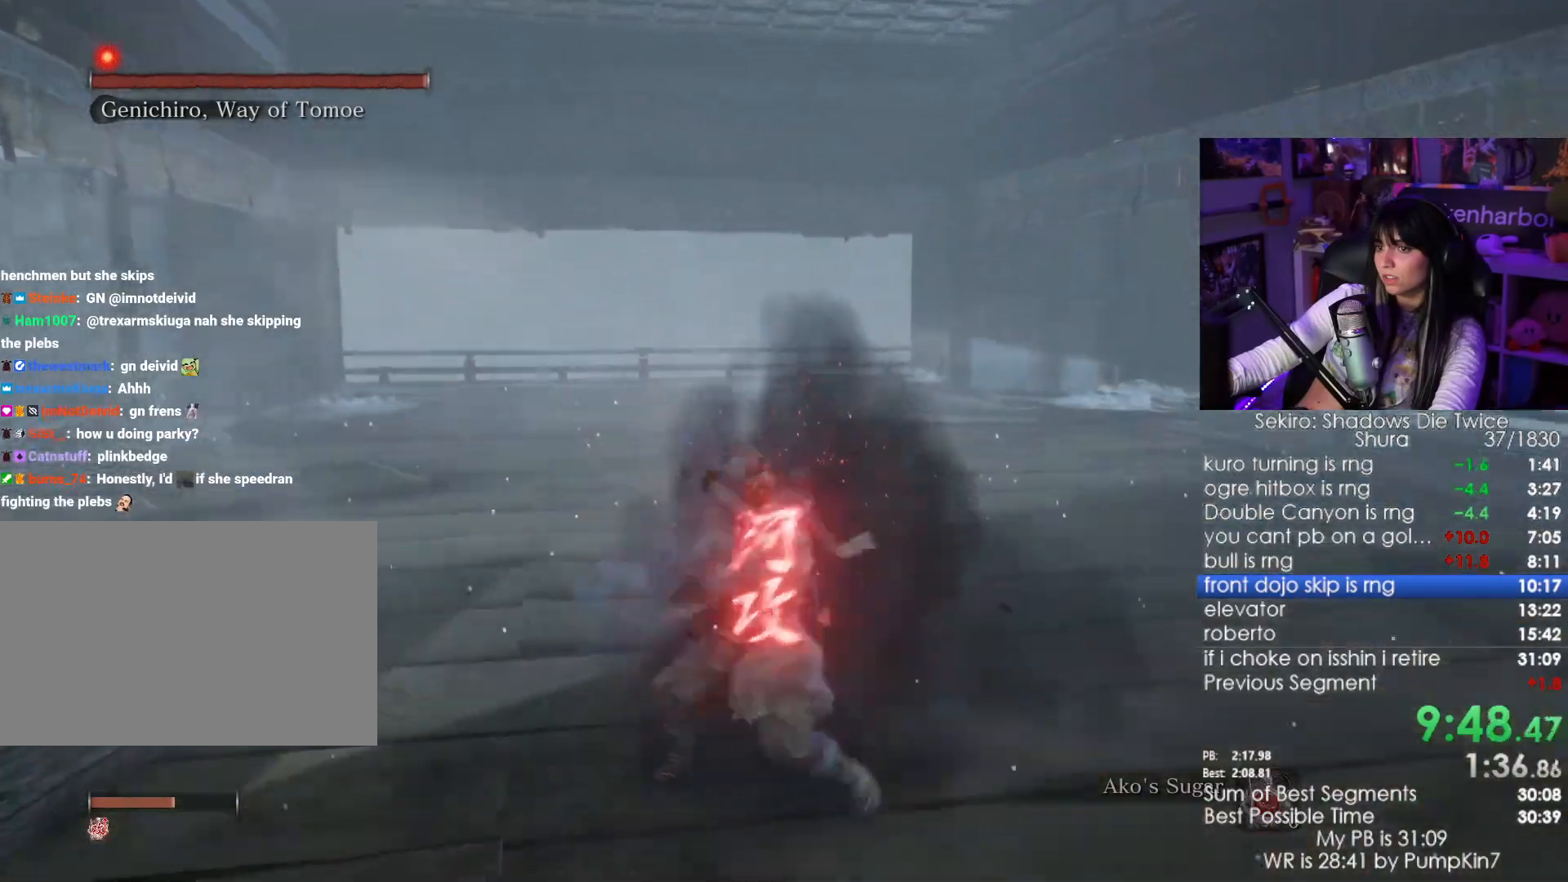
{"keys": ["w"], "mouse": ["left"], "events": [[16, "mouse_left", "up"], [383, "mouse_left", "down"]]}
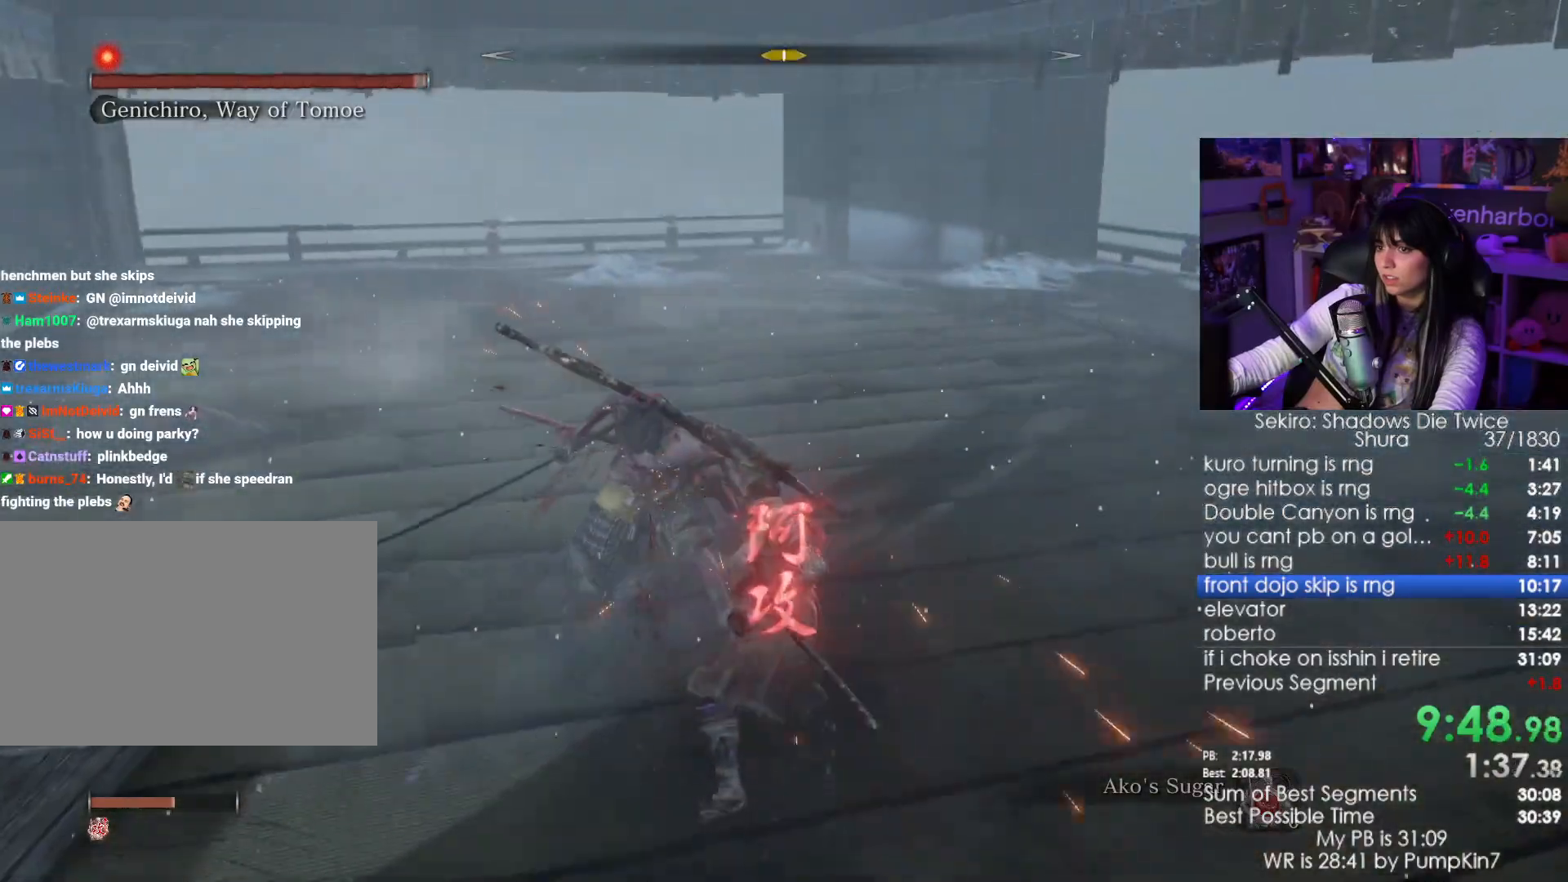
{"keys": ["w"], "mouse": ["left"], "events": [[16, "mouse_left", "up"], [266, "mouse_wheel", "down"], [350, "mouse_wheel", "up"], [450, "mouse_left", "down"]]}
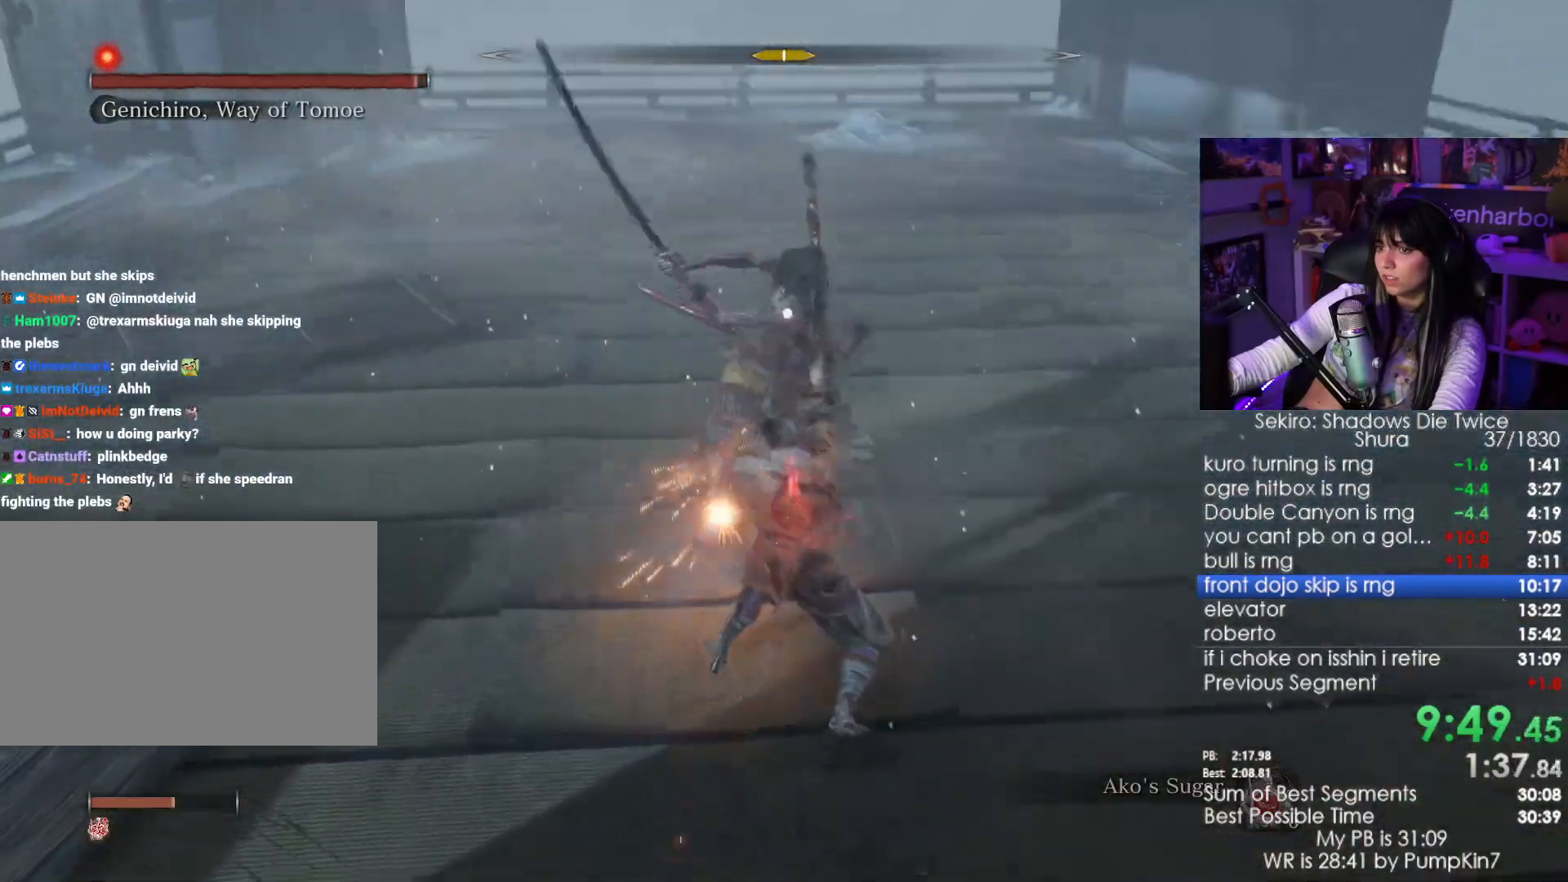
{"keys": ["w"], "mouse": [], "events": [[100, "mouse_left", "up"]]}
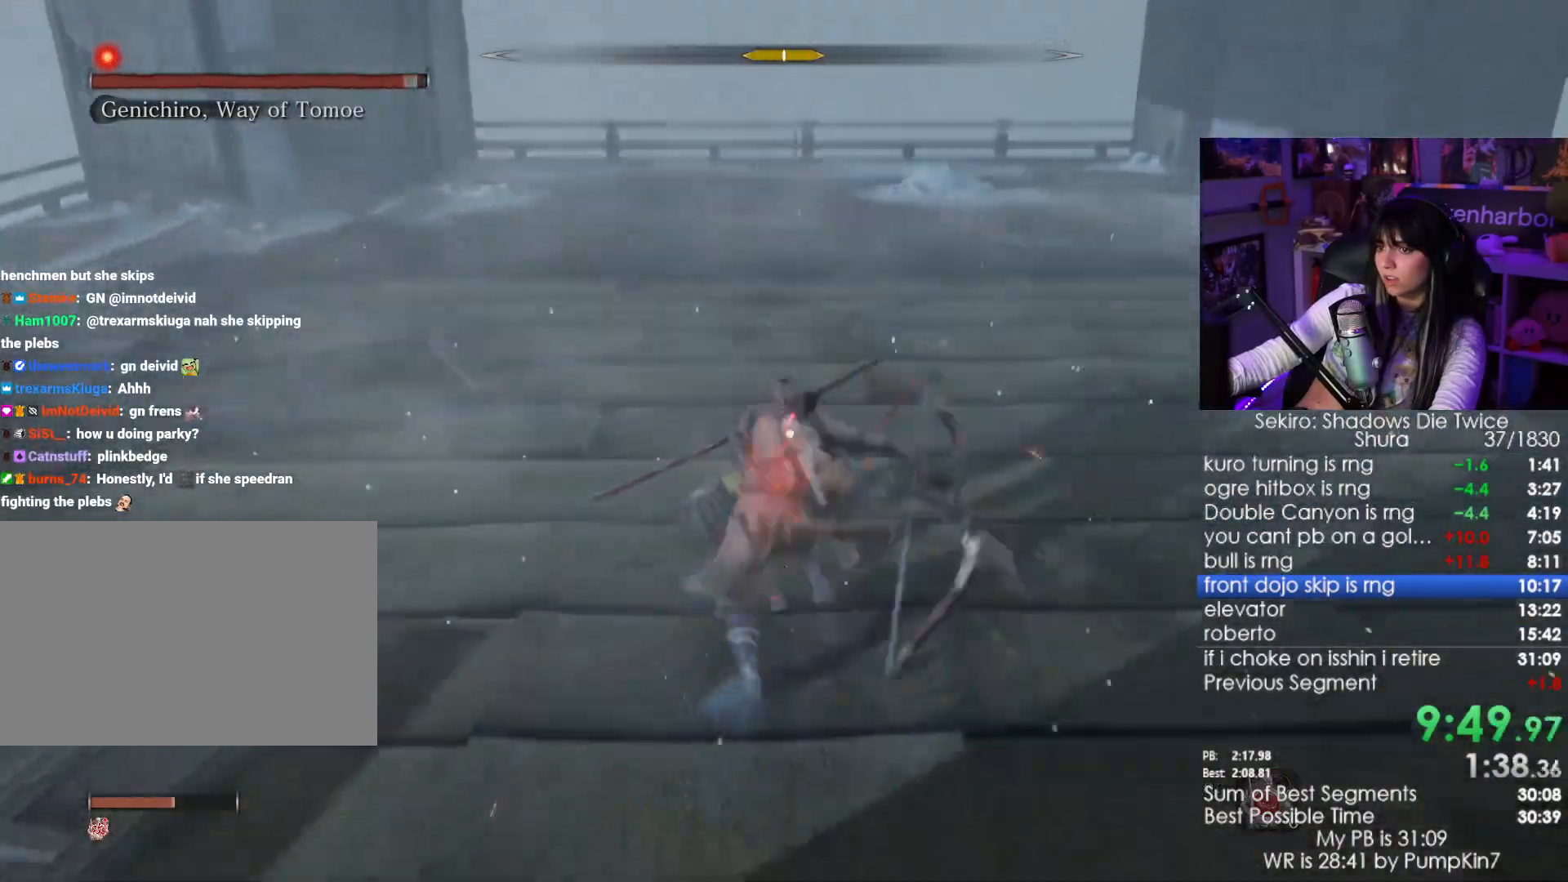
{"keys": ["w"], "mouse": [], "events": [[66, "mouse_left", "down"], [183, "mouse_left", "up"]]}
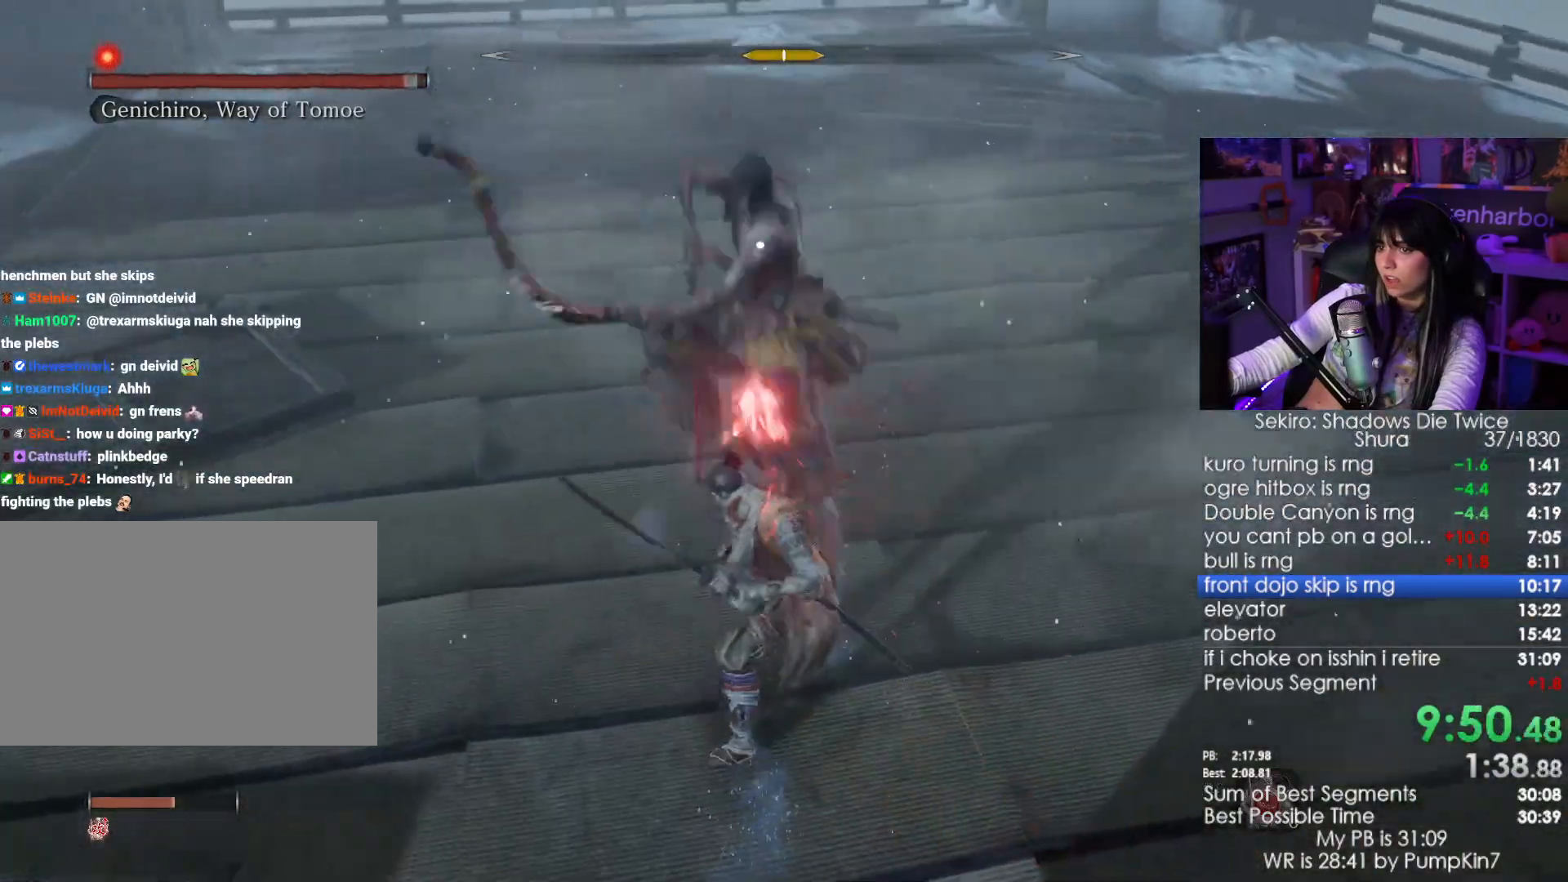
{"keys": [], "mouse": [], "events": [[33, "w", "up"], [400, "space", "down"], [500, "space", "up"]]}
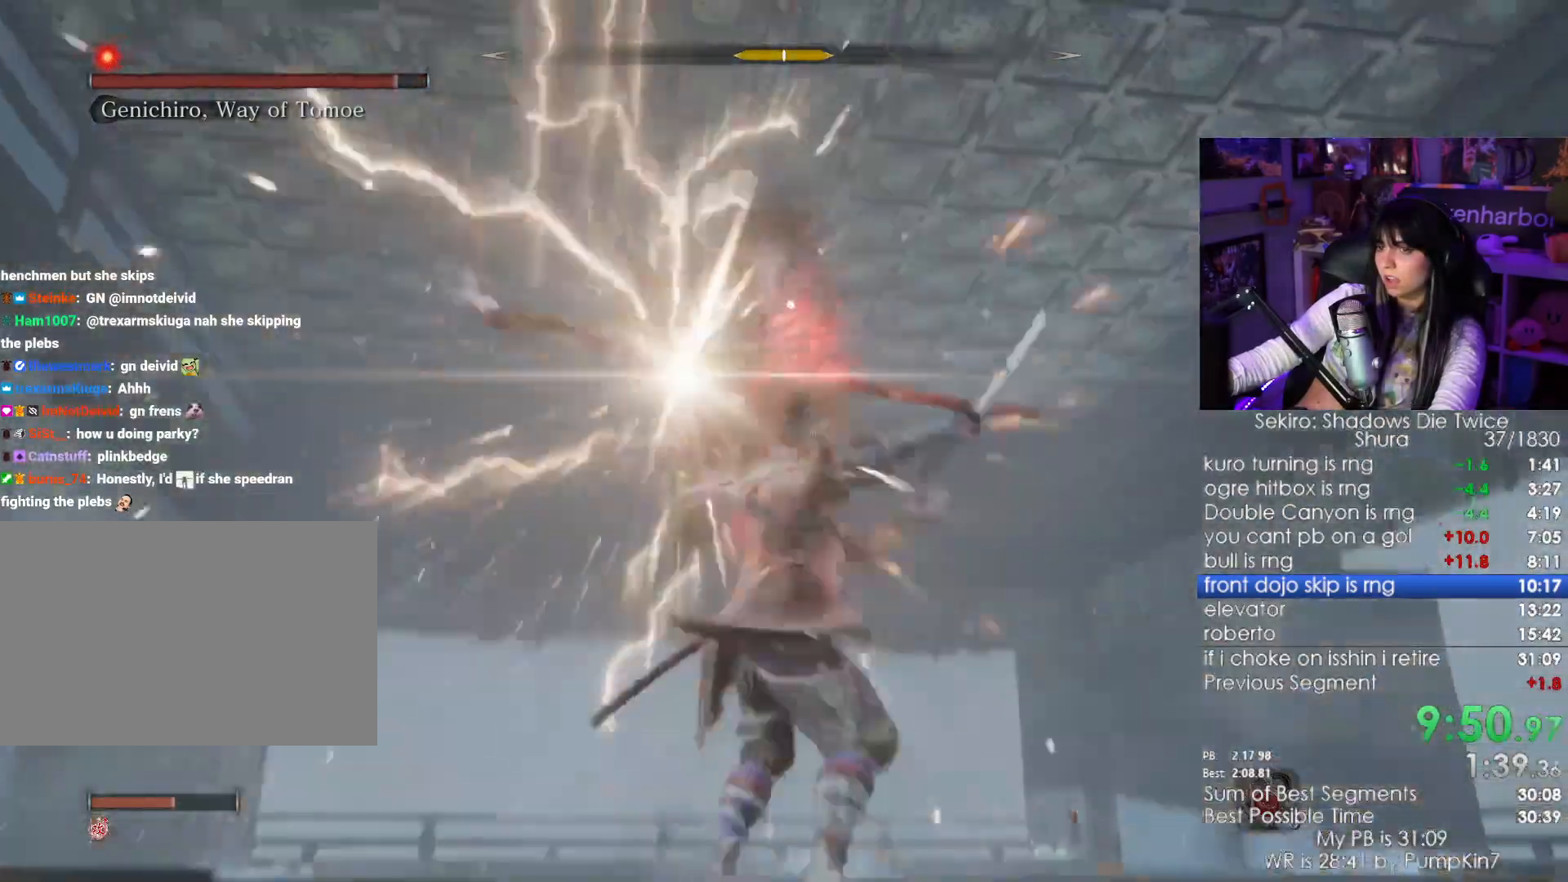
{"keys": ["w"], "mouse": [], "events": [[283, "w", "down"], [416, "mouse_left", "down"], [500, "mouse_left", "up"]]}
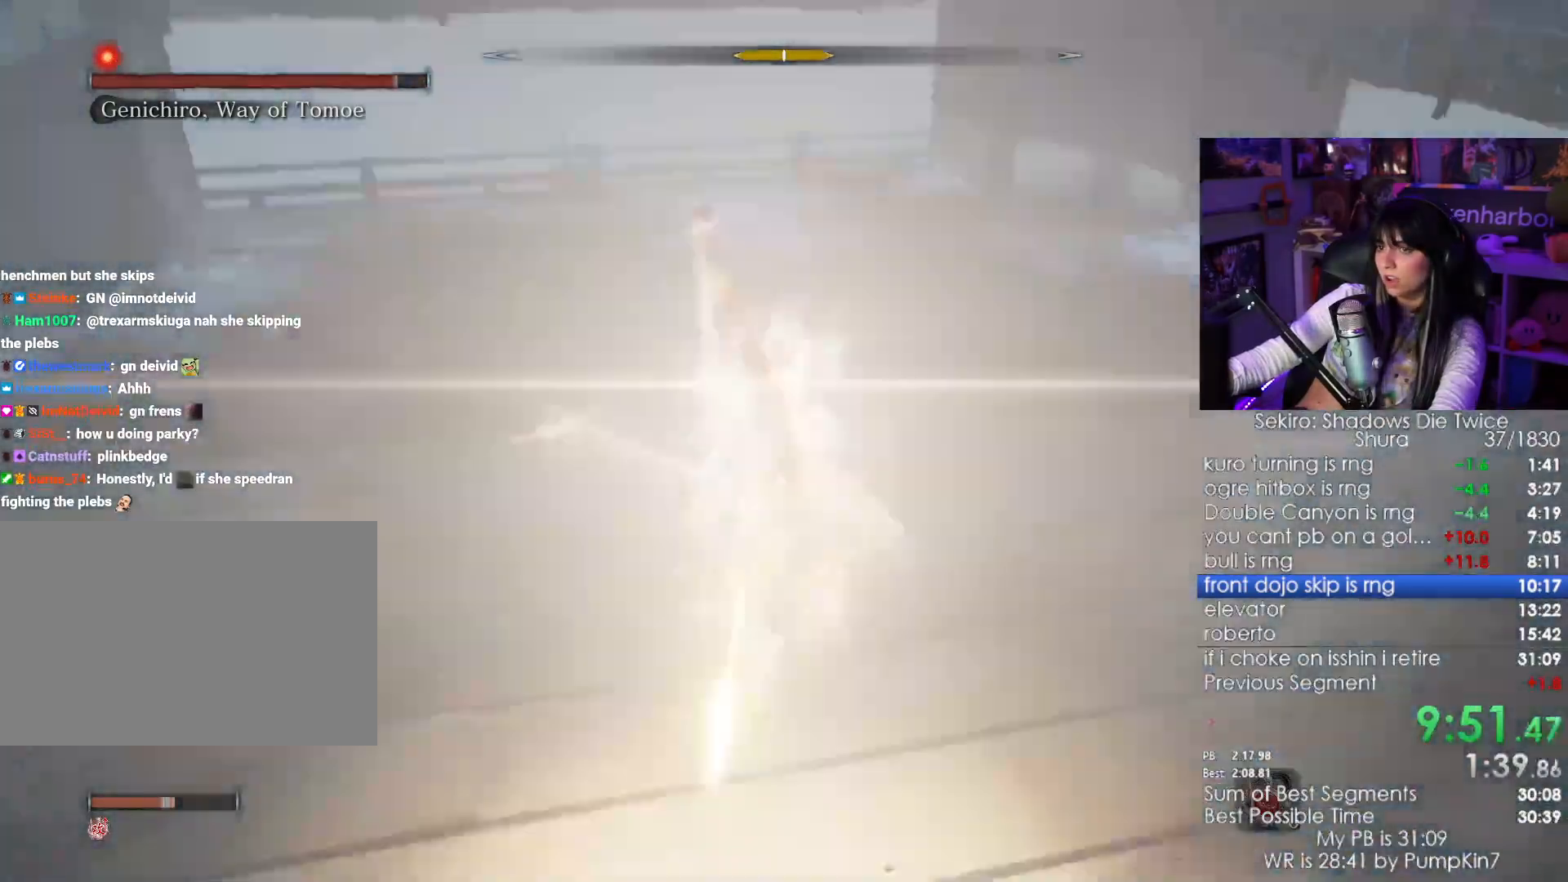
{"keys": ["w"], "mouse": ["left"], "events": [[66, "mouse_left", "down"], [116, "mouse_left", "up"], [250, "mouse_left", "down"], [316, "mouse_left", "up"], [483, "mouse_left", "down"]]}
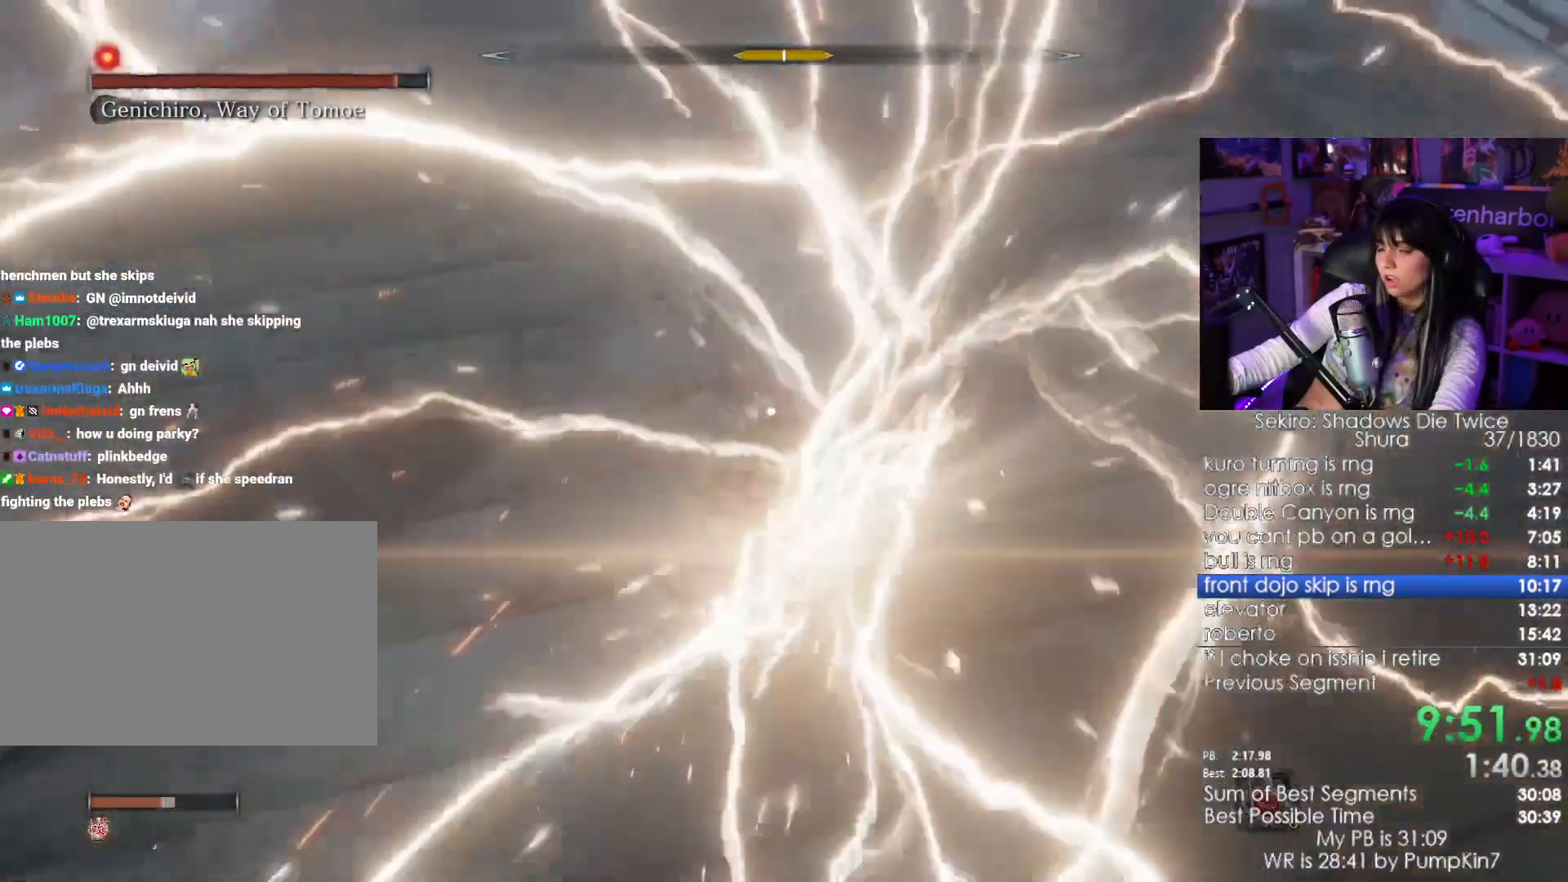
{"keys": ["w"], "mouse": ["left"]}
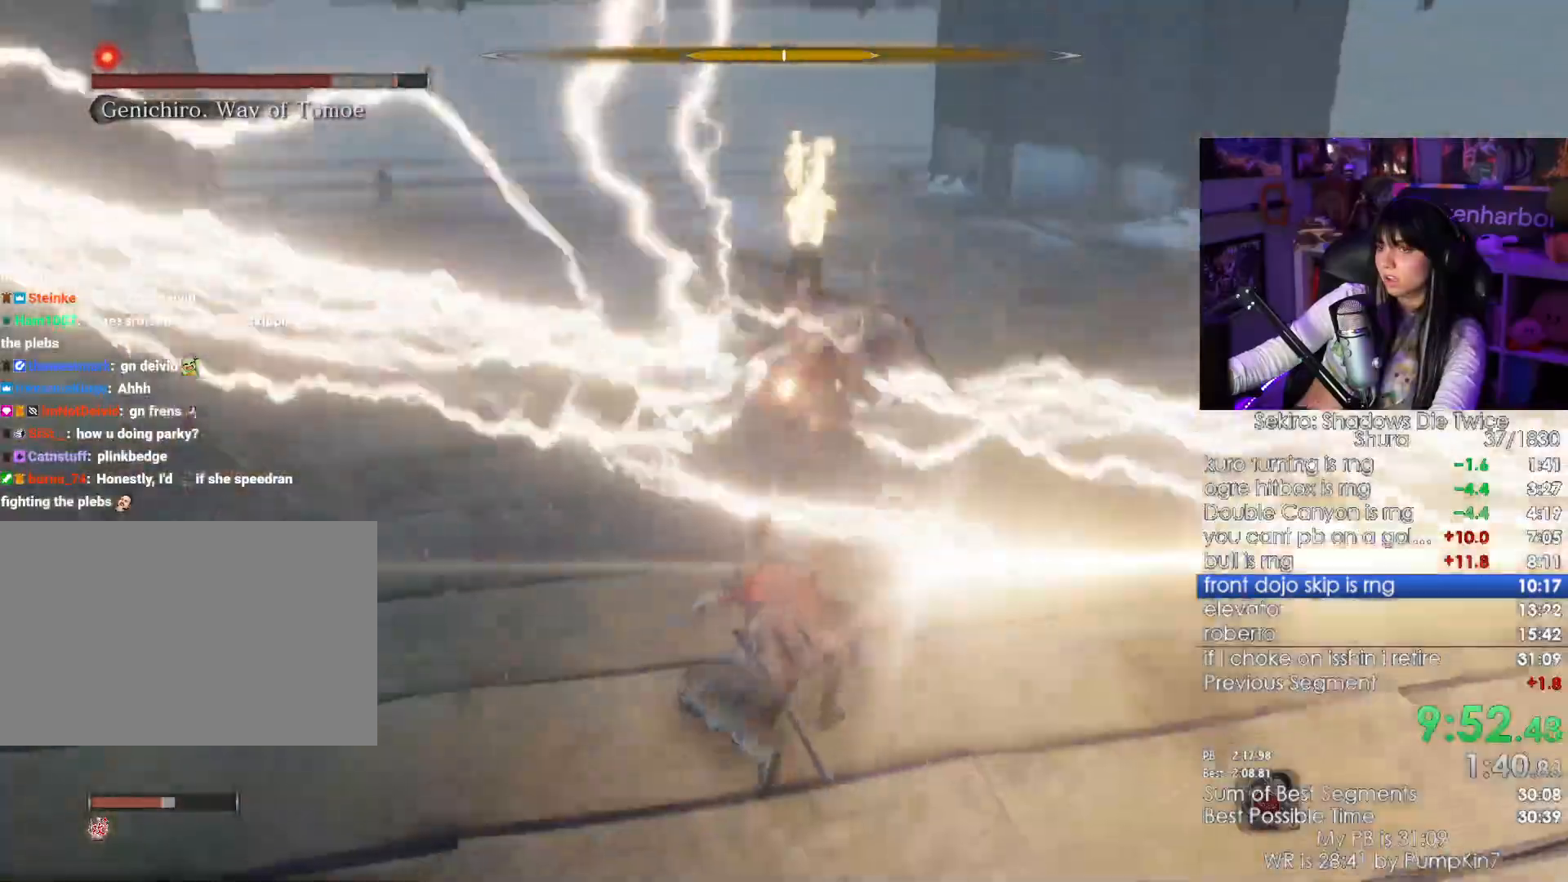
{"keys": ["w"], "mouse": ["left"], "events": [[83, "mouse_left", "up"], [183, "mouse_left", "down"], [283, "mouse_left", "up"], [333, "mouse_left", "down"], [416, "mouse_left", "up"], [450, "mouse_left", "down"]]}
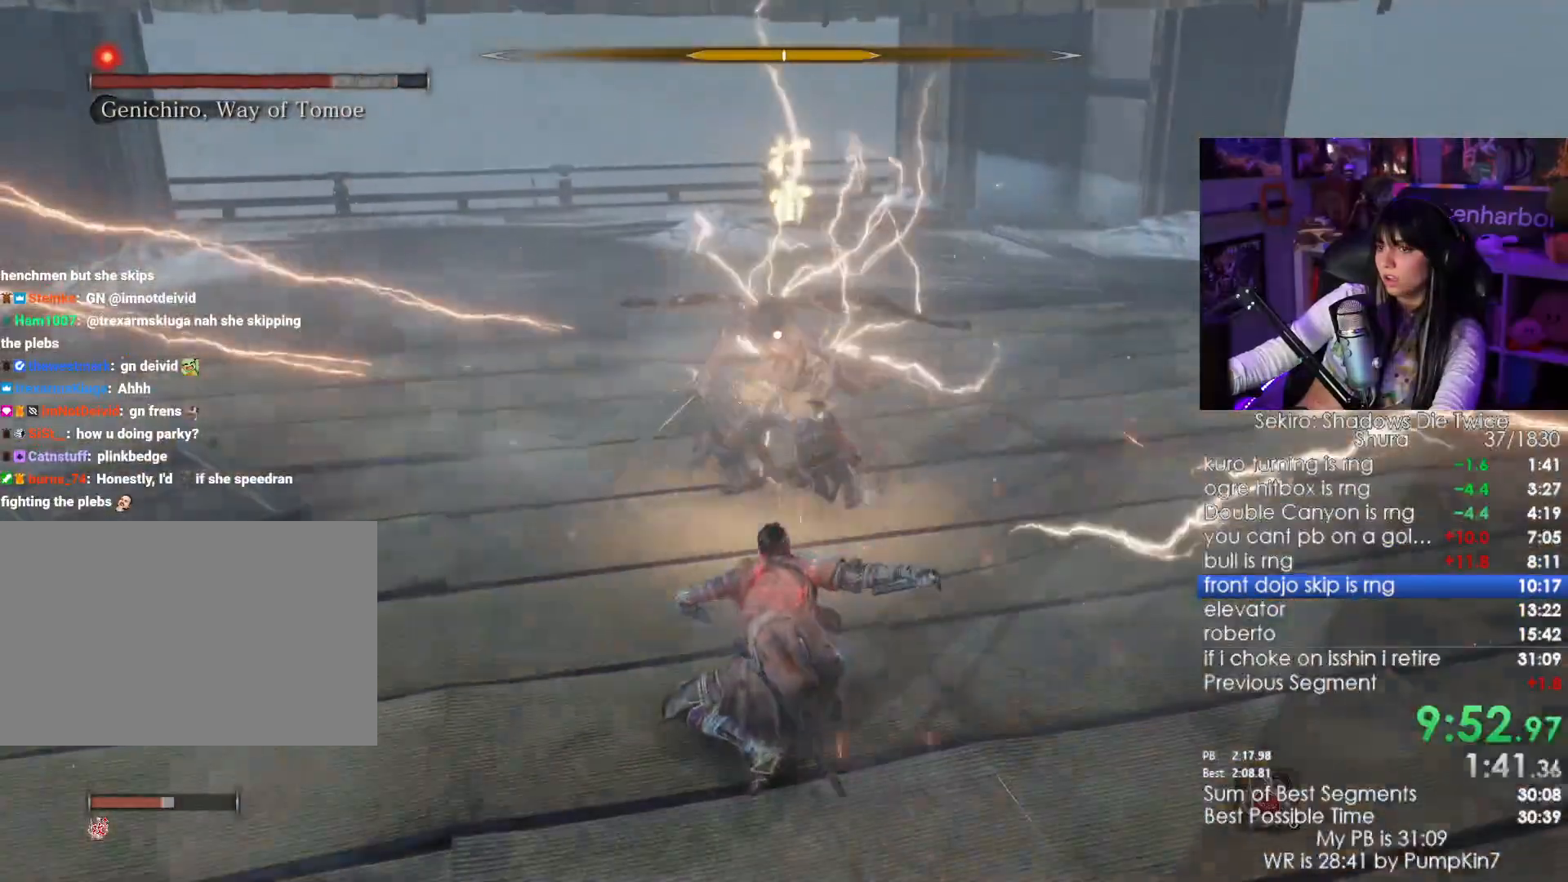
{"keys": ["w"], "mouse": [], "events": [[66, "mouse_left", "up"], [150, "mouse_left", "down"], [200, "mouse_left", "up"], [300, "mouse_left", "down"], [383, "mouse_left", "up"]]}
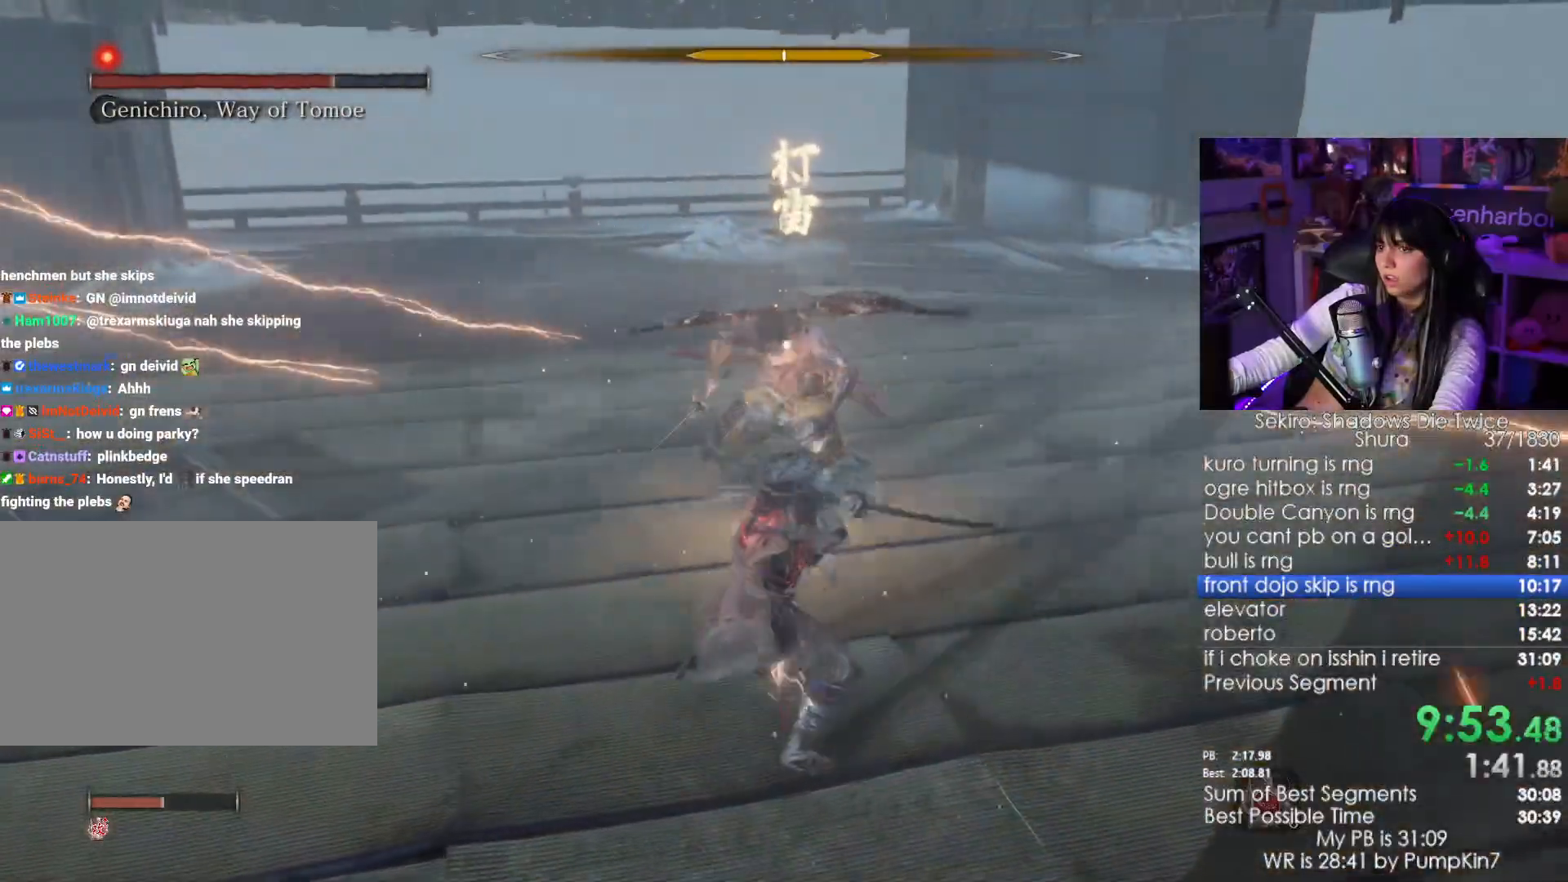
{"keys": ["w"], "mouse": [], "events": [[400, "mouse_left", "down"], [483, "mouse_left", "up"]]}
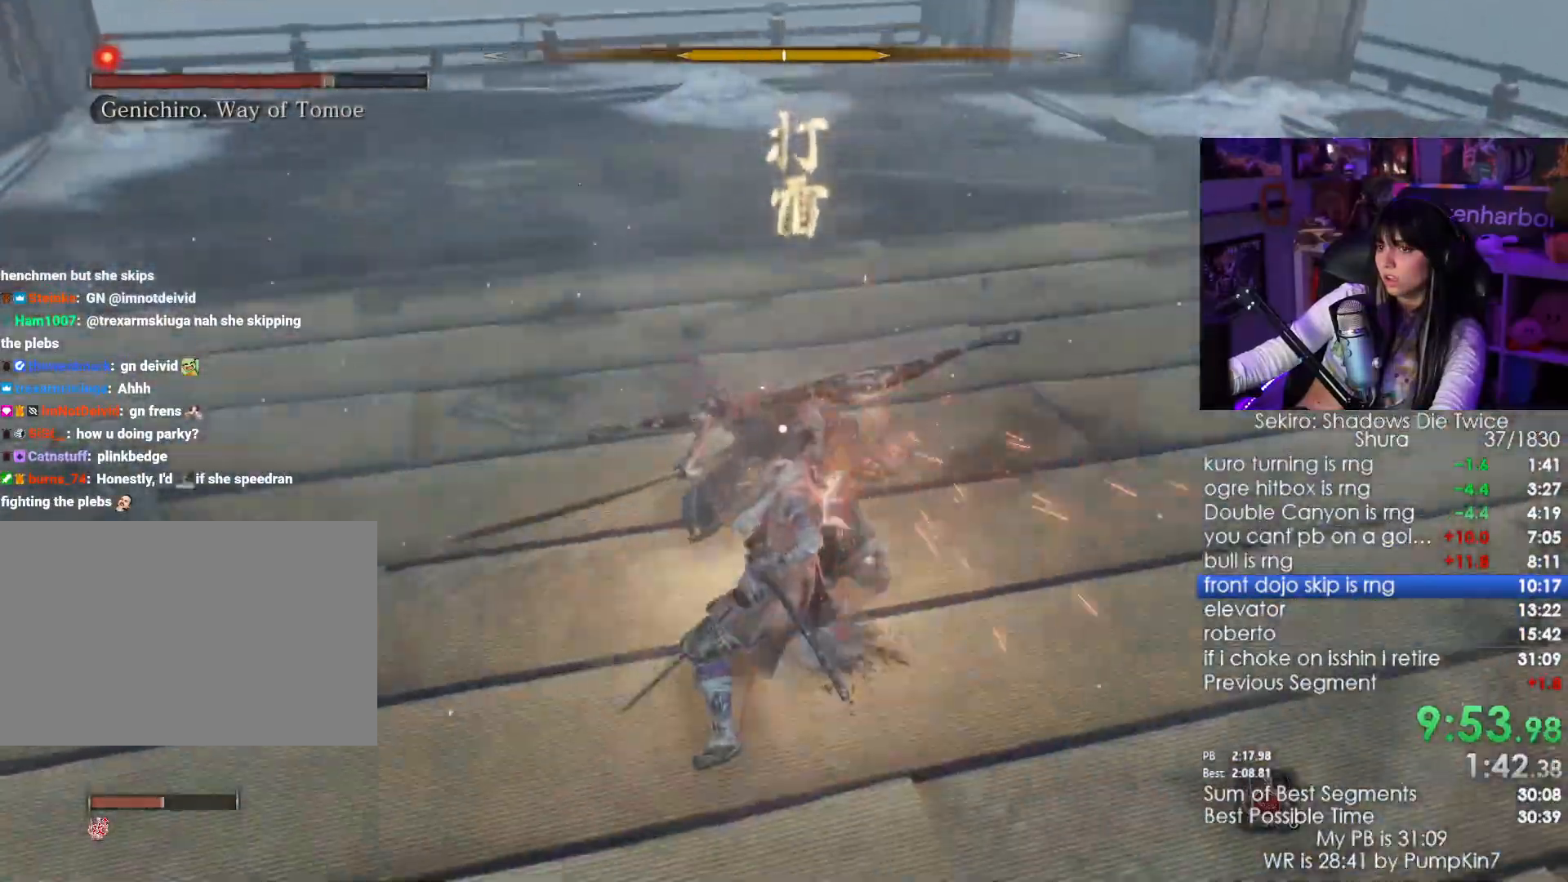
{"keys": ["w"], "mouse": ["left"], "events": [[466, "mouse_left", "down"]]}
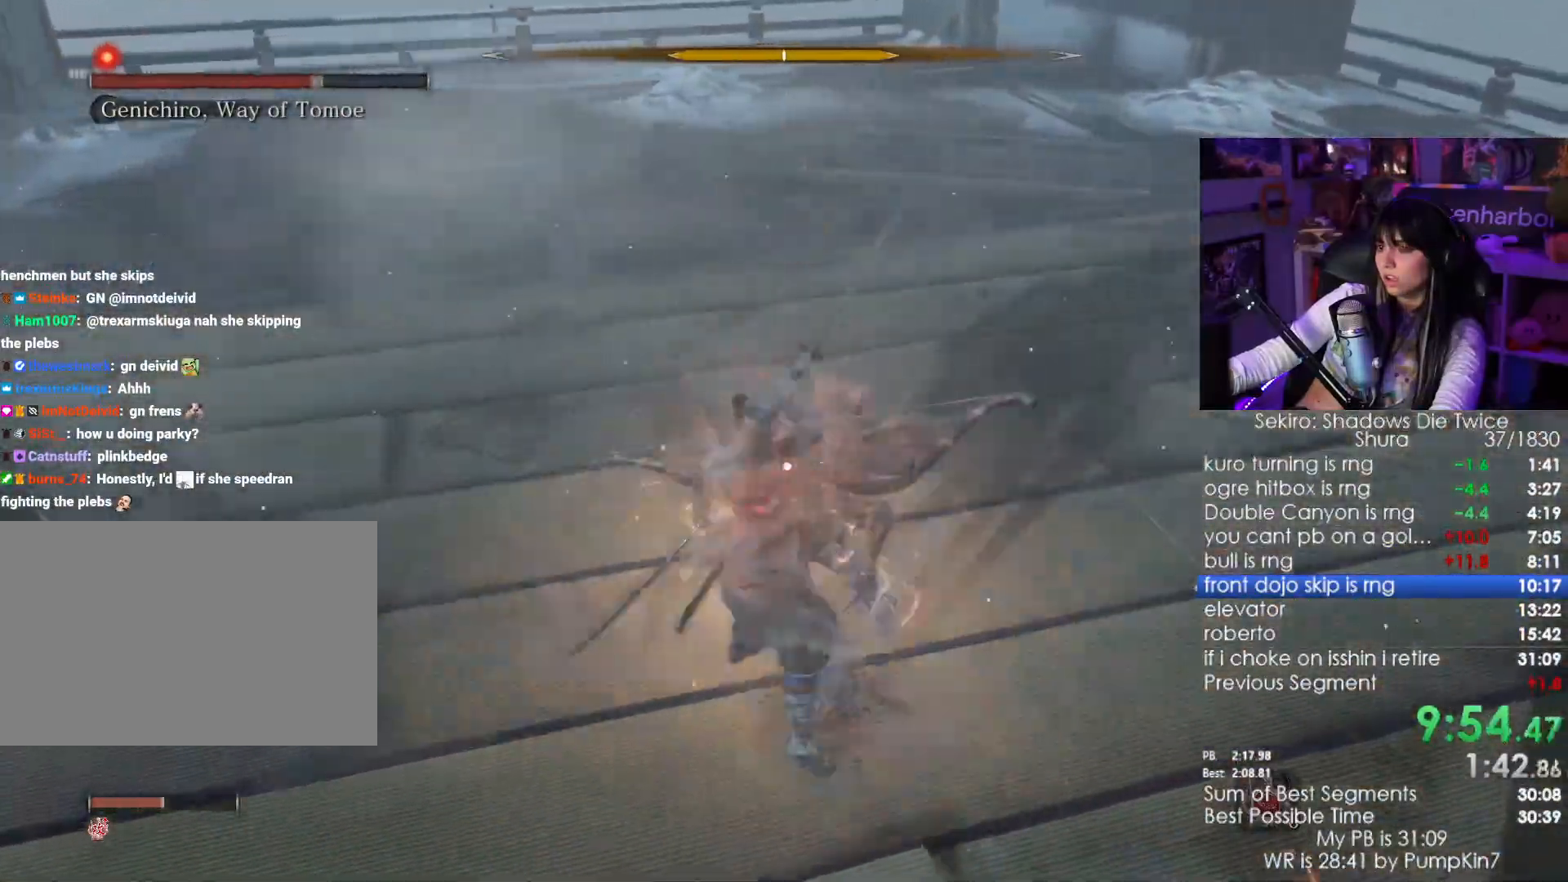
{"keys": ["w"], "mouse": [], "events": [[150, "mouse_left", "up"]]}
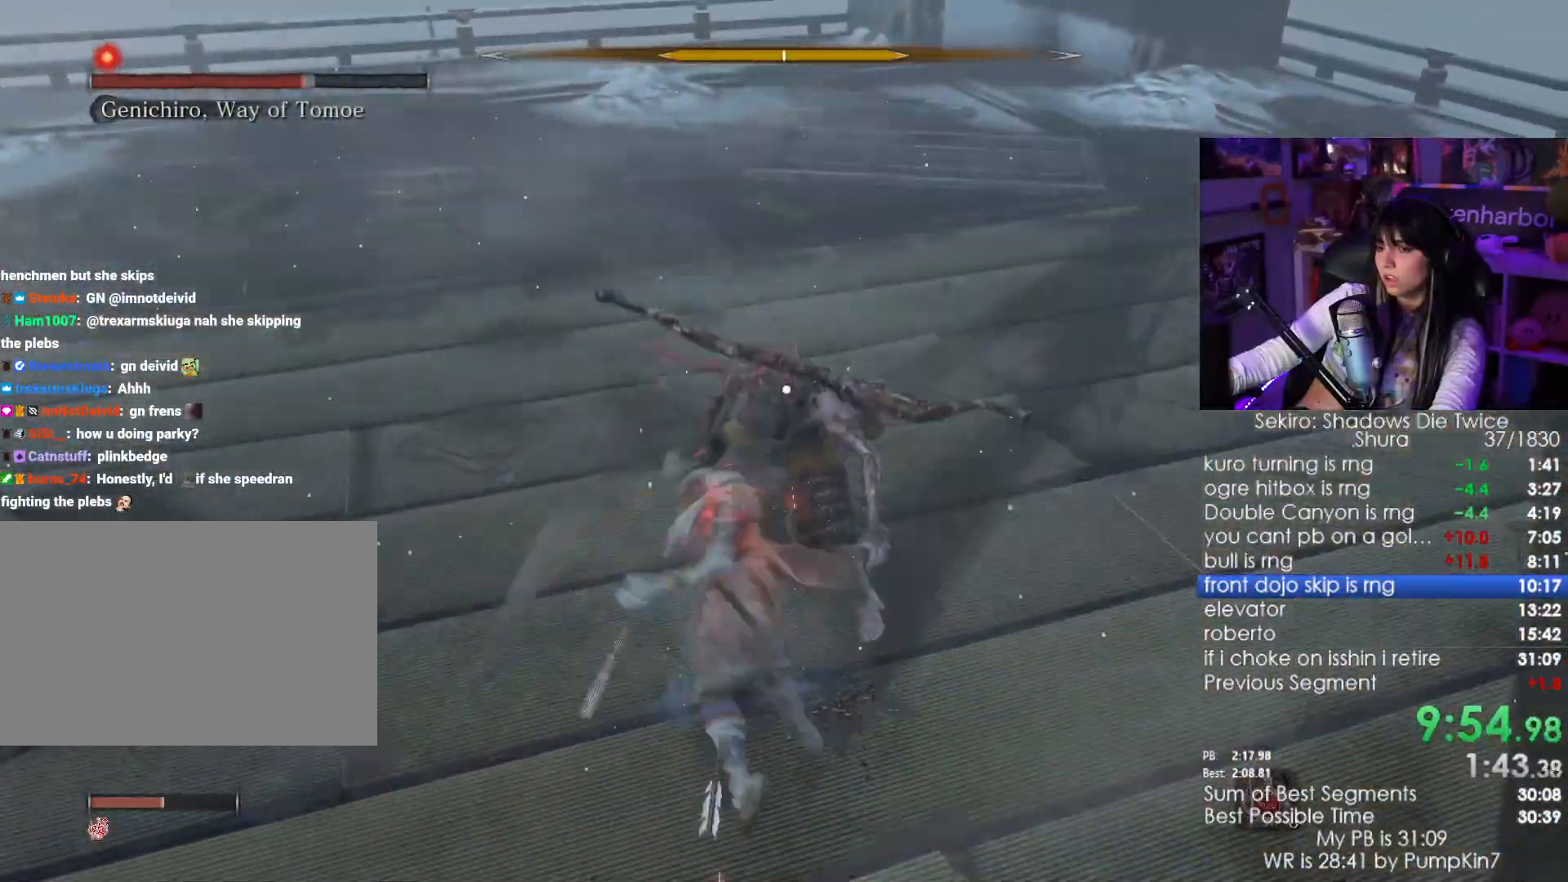
{"keys": ["w"], "mouse": [], "events": [[116, "mouse_left", "down"], [216, "mouse_left", "up"]]}
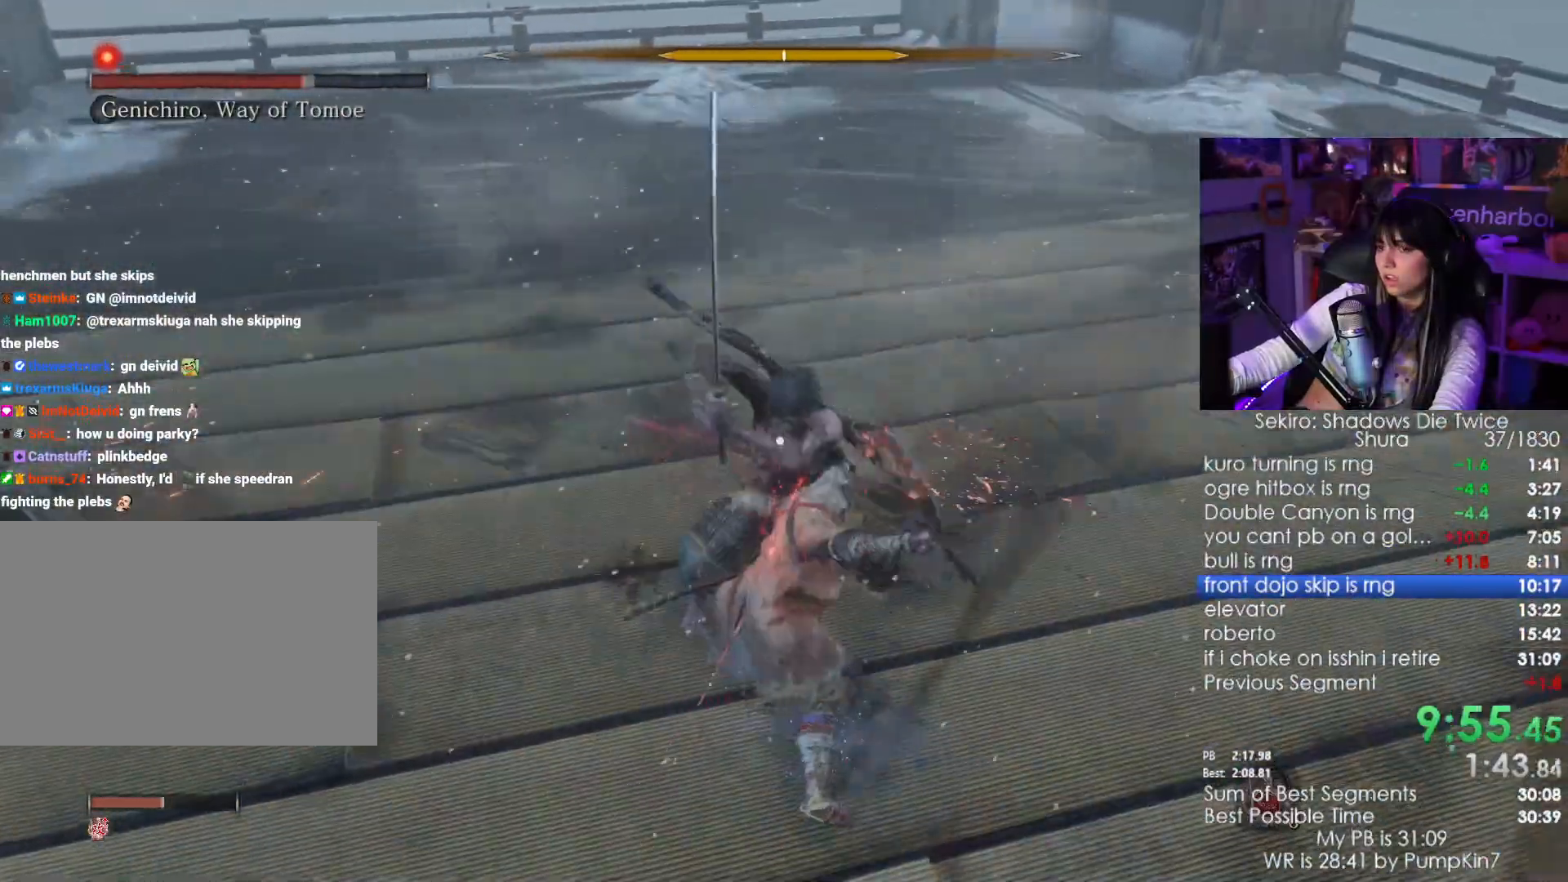
{"keys": ["w"], "mouse": [], "events": [[183, "mouse_left", "down"], [333, "mouse_left", "up"]]}
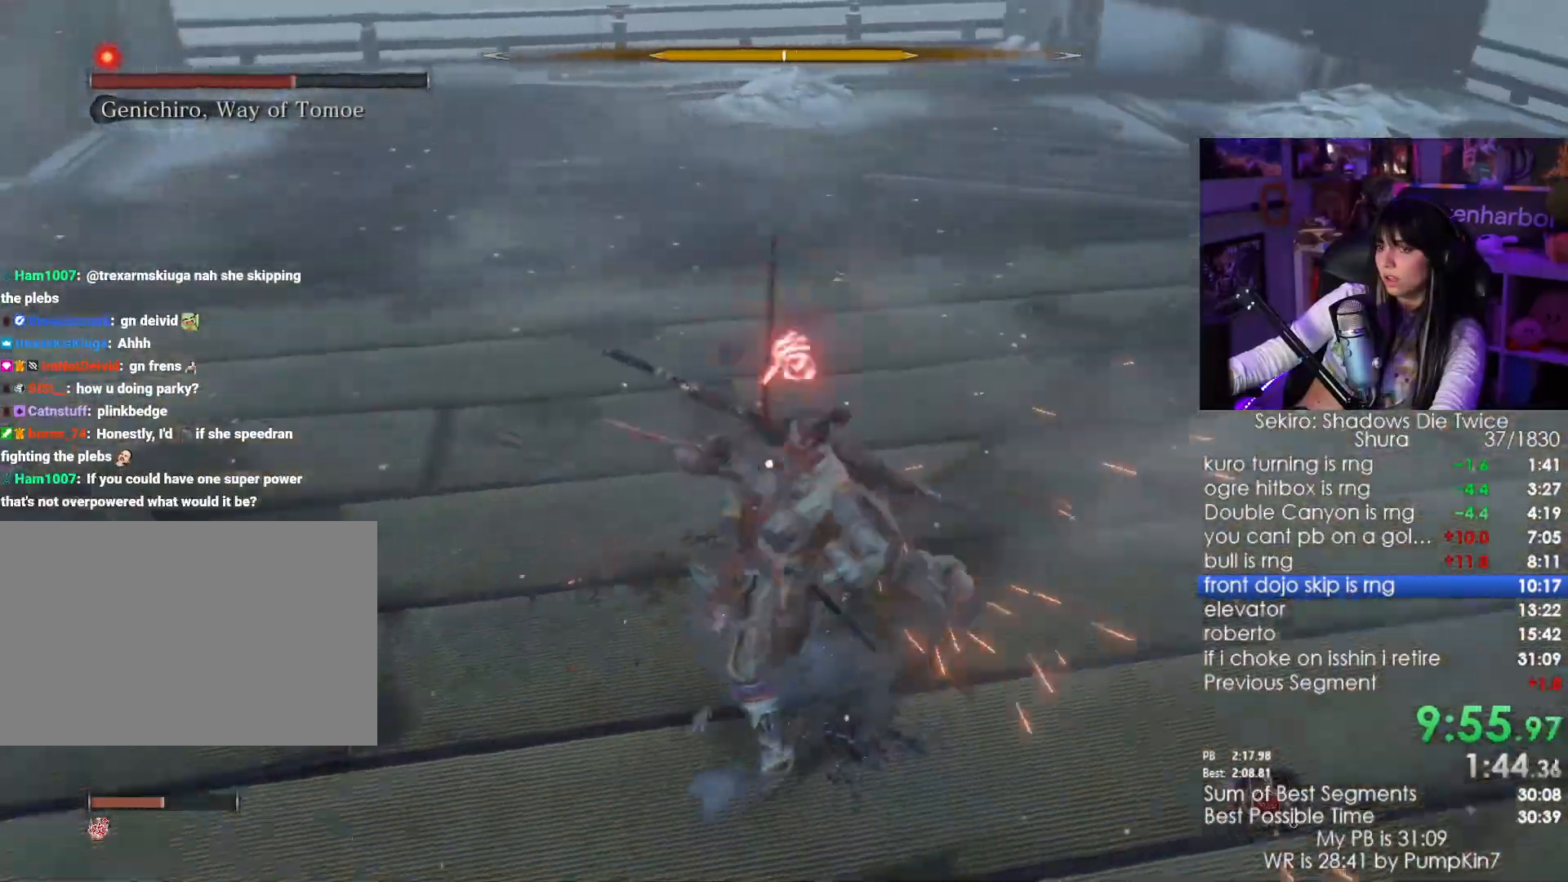
{"keys": ["space"], "mouse": [], "events": [[200, "w", "up"], [433, "space", "down"]]}